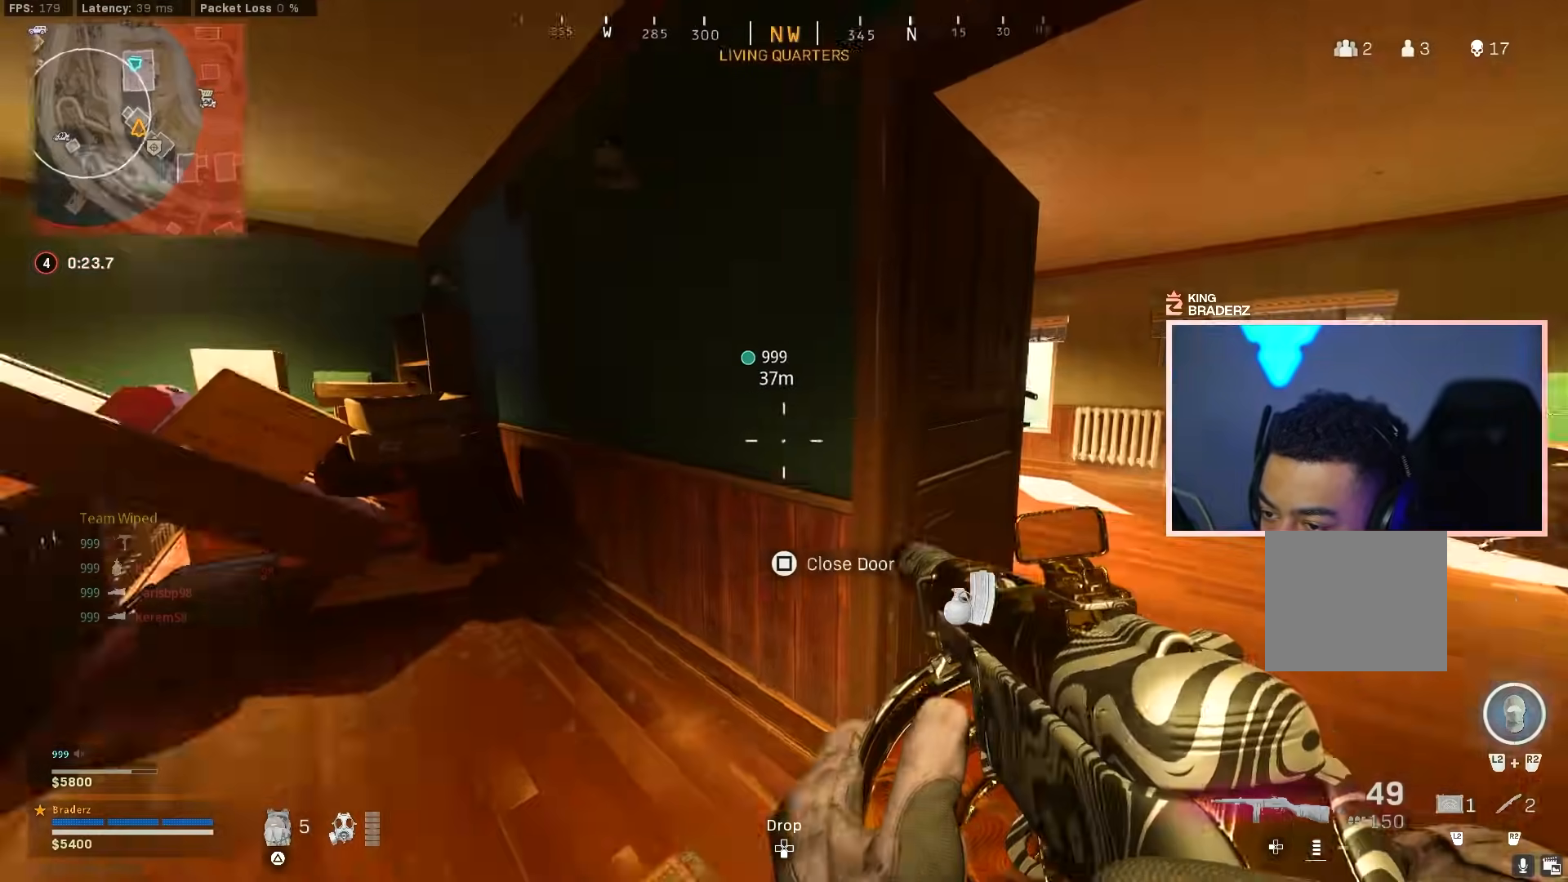
Gameplay with a controller (PlayStation layout); each line is a JSON object with the inputs held at the frame after it. "events" lists button and stick changes between this image and that frame as [ms after this image, input, new state], when the widget could be followed in between.
{"buttons": [], "left_stick": "up", "right_stick": "center", "events": [[116, "left_stick", "up-left"], [200, "right_stick", "center"], [266, "right_stick", "left"], [450, "right_stick", "center"], [467, "left_stick", "up"]]}
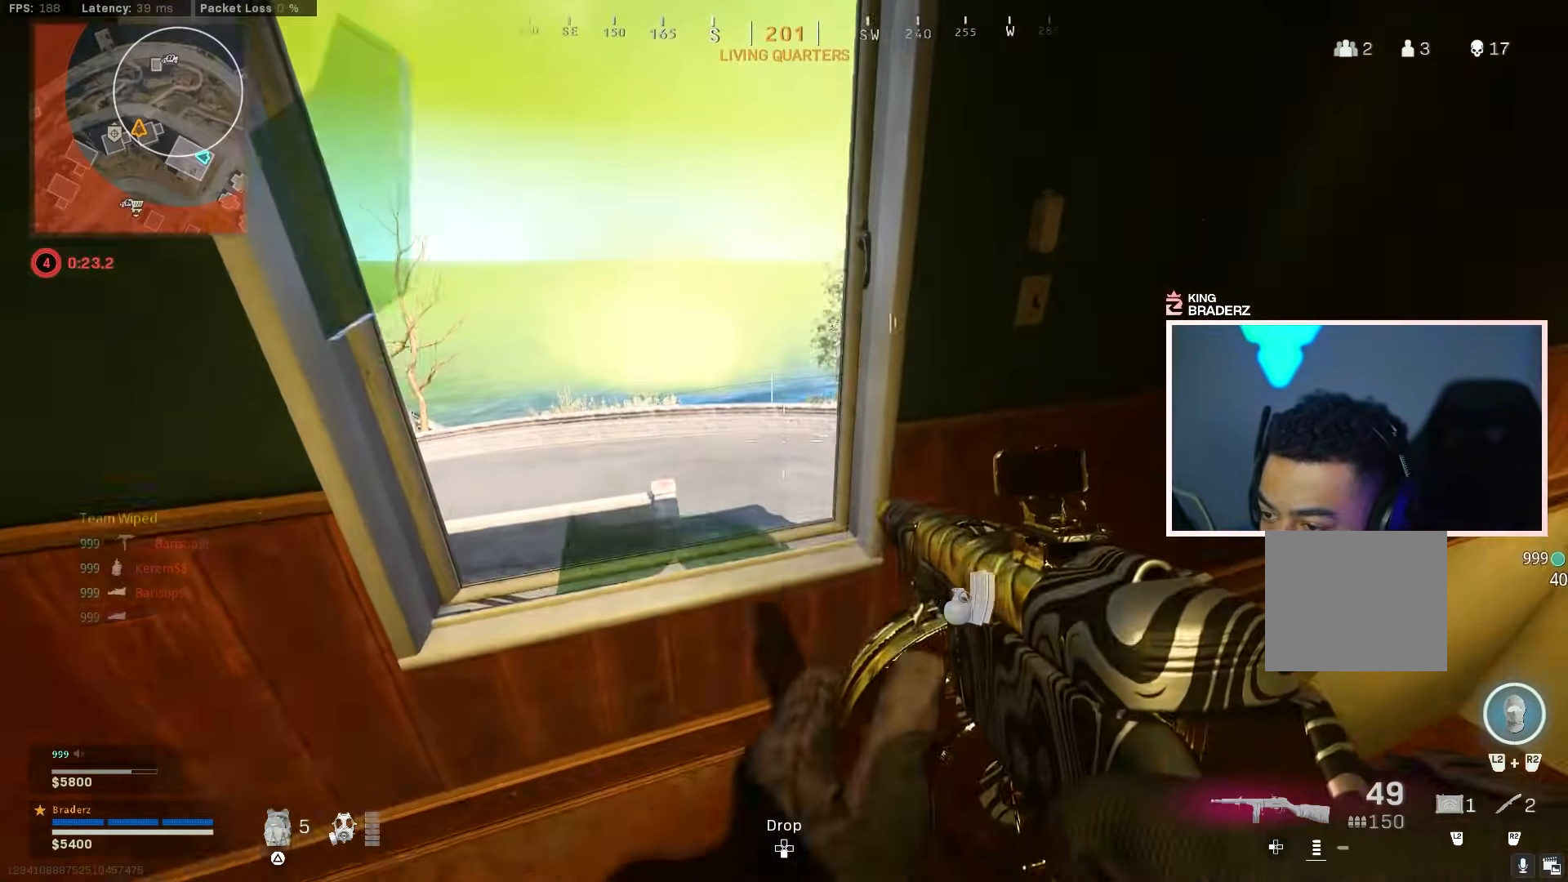
{"buttons": [], "left_stick": "right", "right_stick": "up-left", "events": [[17, "CROSS", "down"], [100, "right_stick", "left"], [134, "CROSS", "up"], [350, "right_stick", "up-left"], [451, "left_stick", "right"]]}
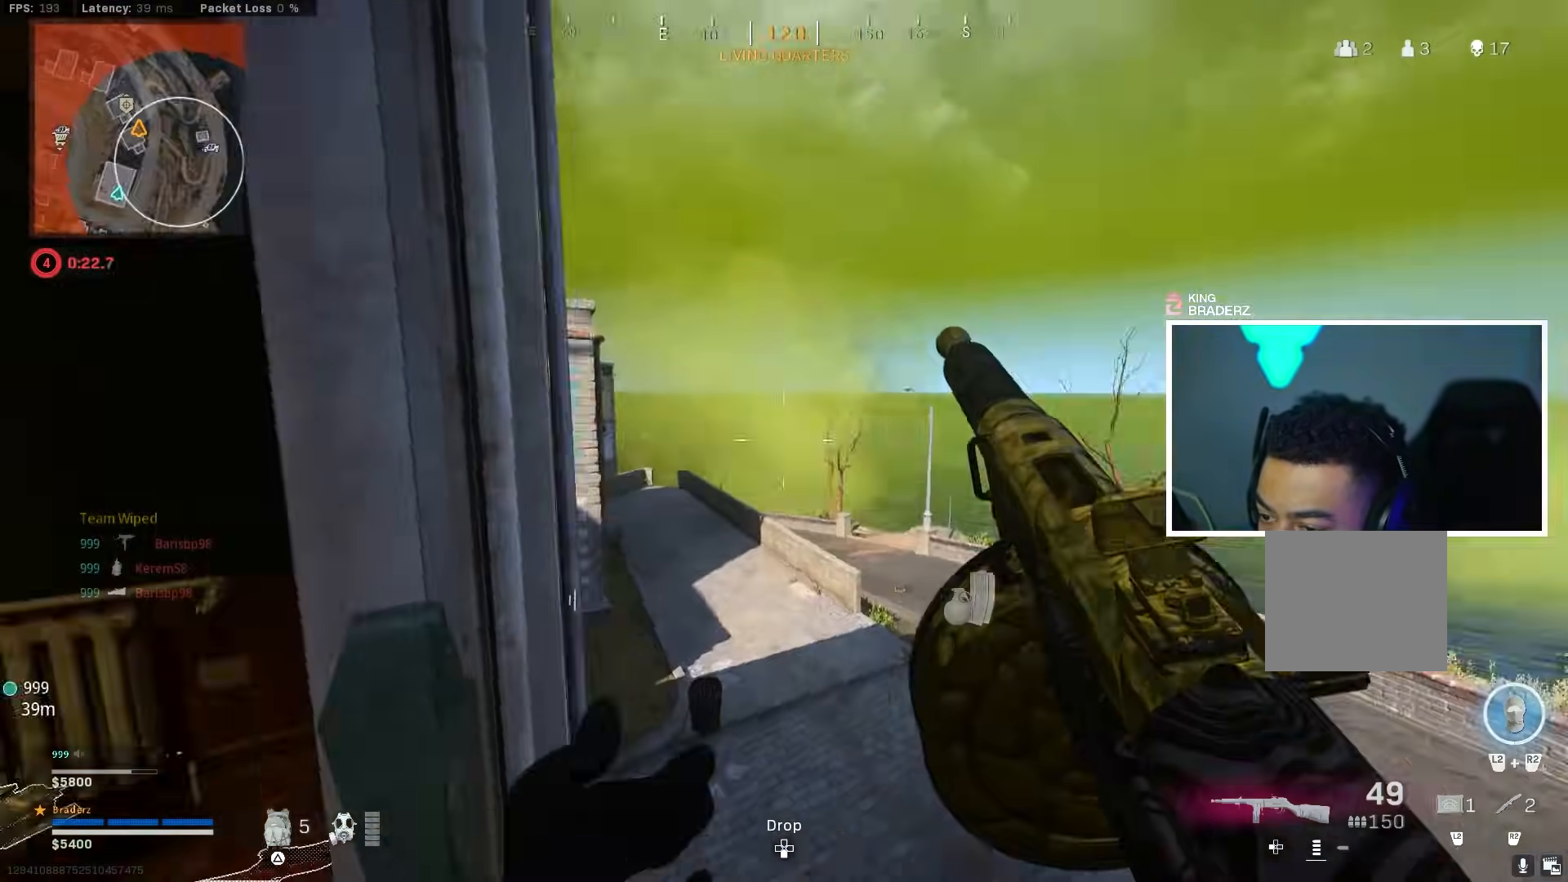
{"buttons": [], "left_stick": "up-right", "right_stick": "up-left", "events": [[433, "left_stick", "up-right"]]}
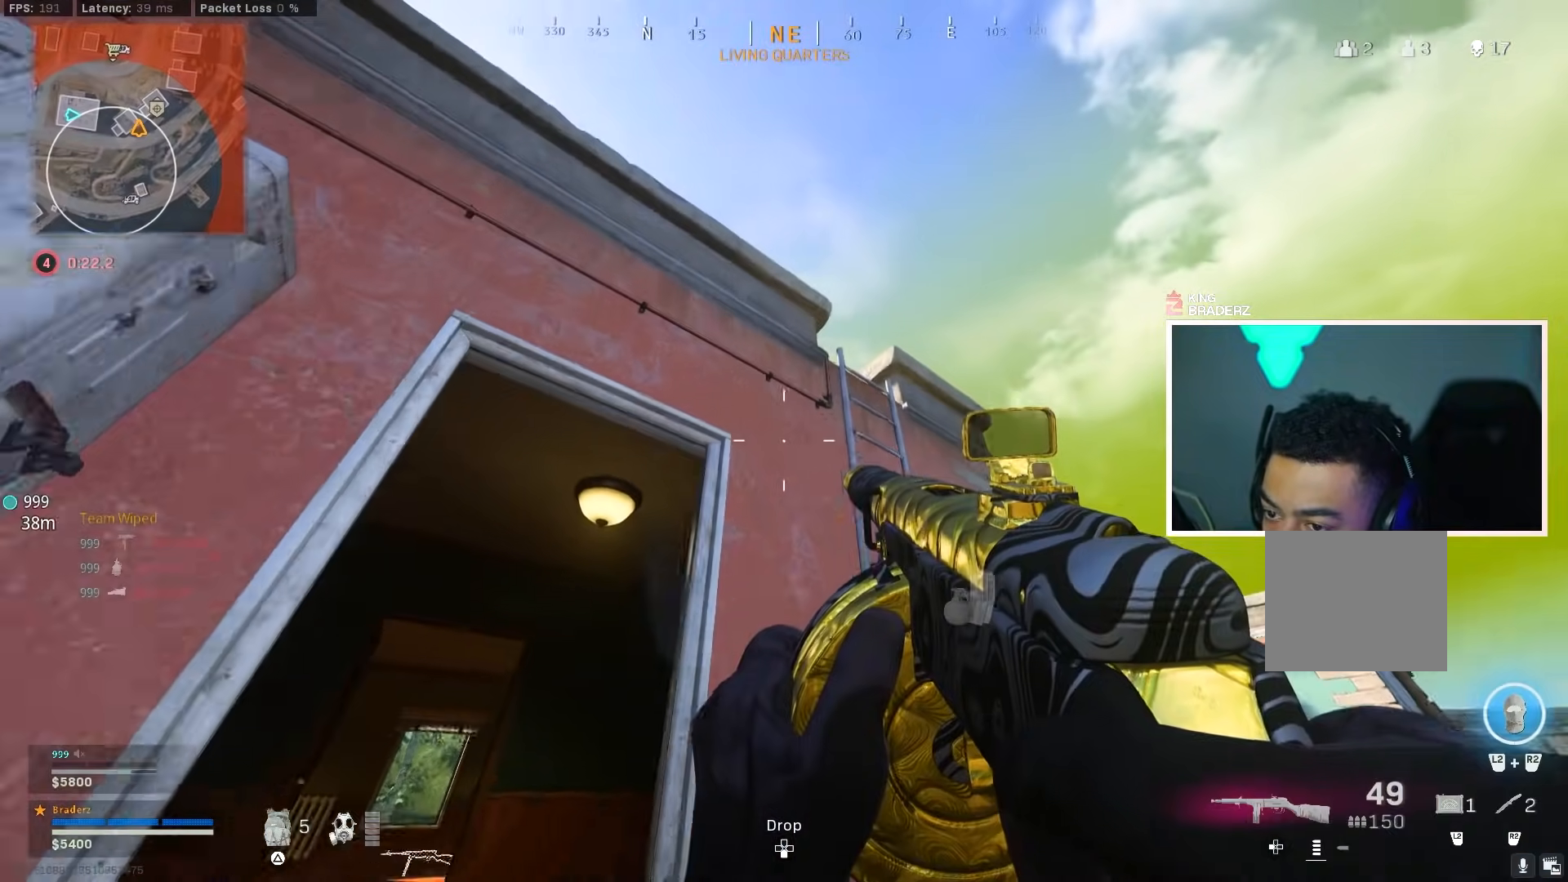
{"buttons": ["L3"], "left_stick": "up", "right_stick": "center", "events": [[83, "L2", "down"], [83, "R2", "down"], [200, "L2", "up"], [217, "R2", "up"], [217, "right_stick", "center"], [367, "L3", "down"], [367, "left_stick", "up"]]}
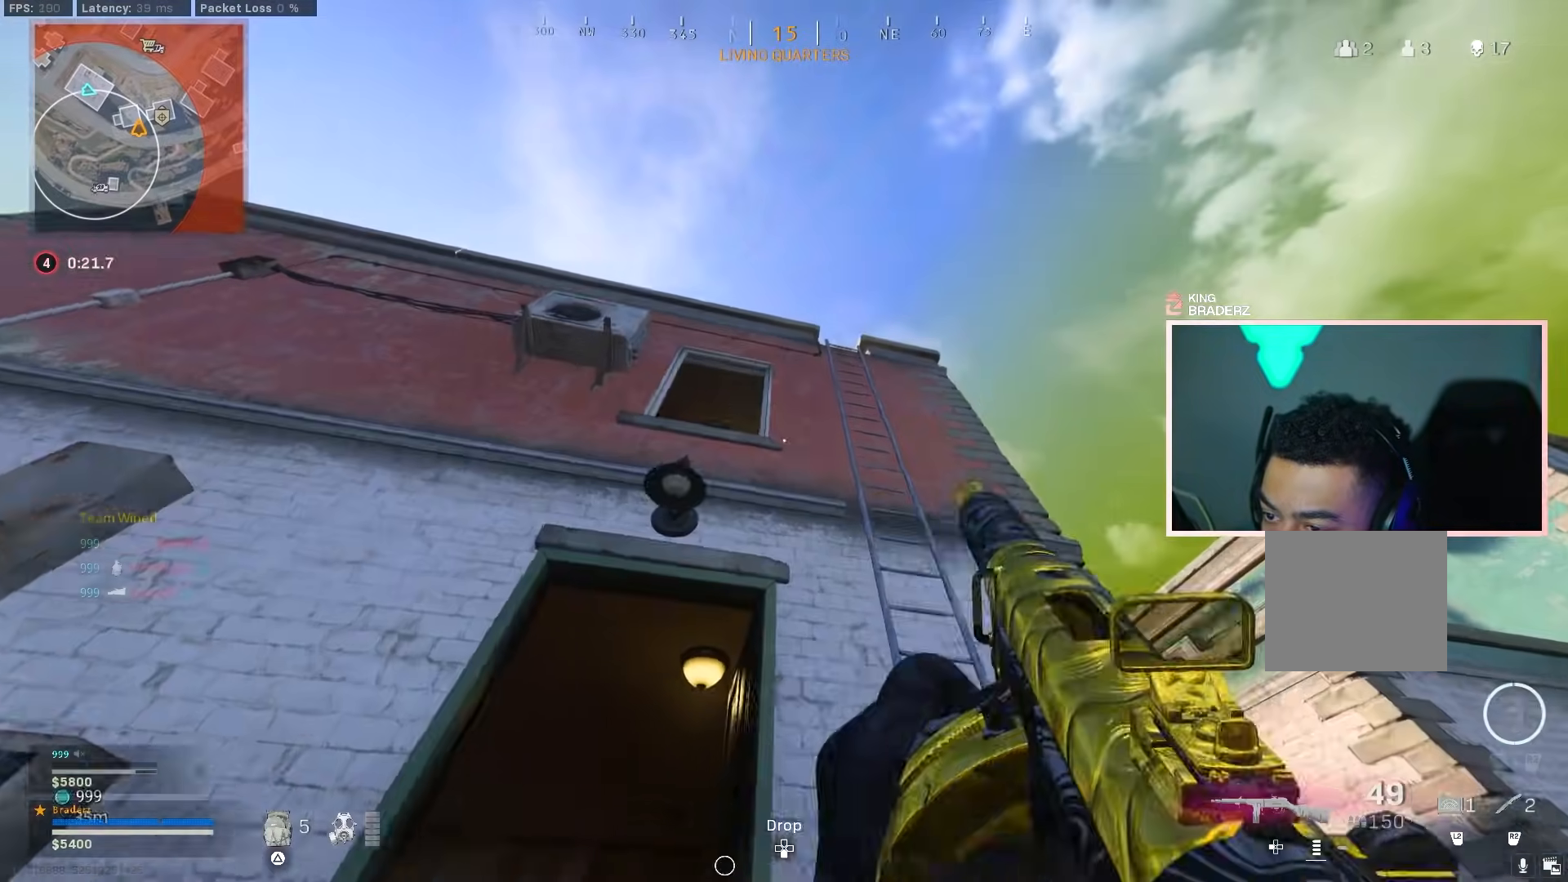
{"buttons": [], "left_stick": "up", "right_stick": "left", "events": [[66, "left_stick", "up-right"], [116, "right_stick", "up"], [133, "L3", "up"], [333, "right_stick", "center"], [400, "left_stick", "up"], [483, "right_stick", "left"]]}
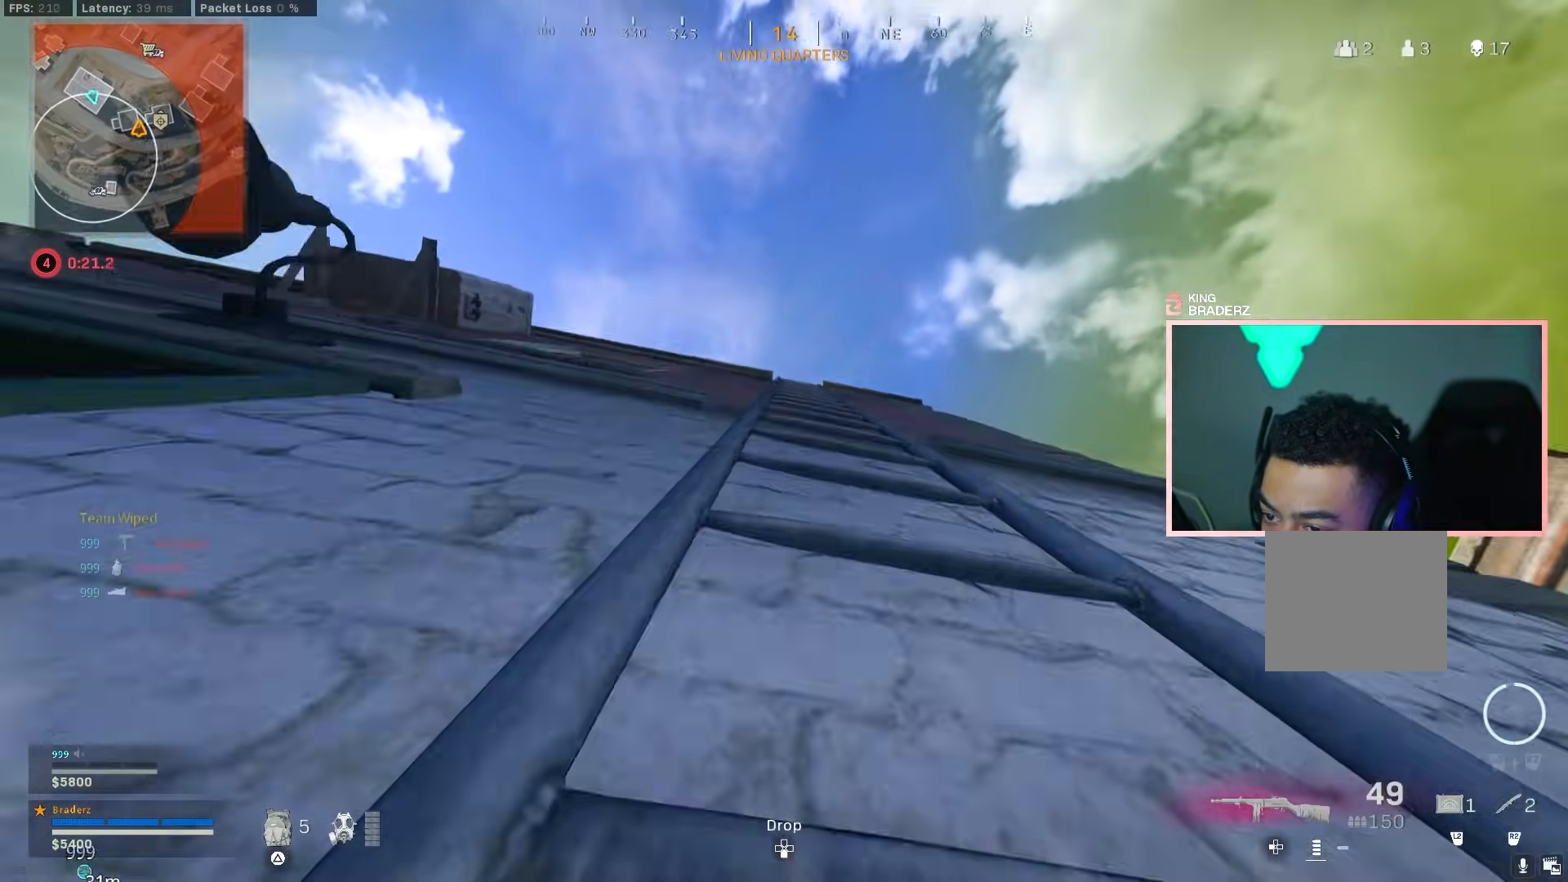
{"buttons": [], "left_stick": "up", "right_stick": "down-left", "events": [[67, "right_stick", "center"], [317, "right_stick", "left"], [367, "right_stick", "down-left"]]}
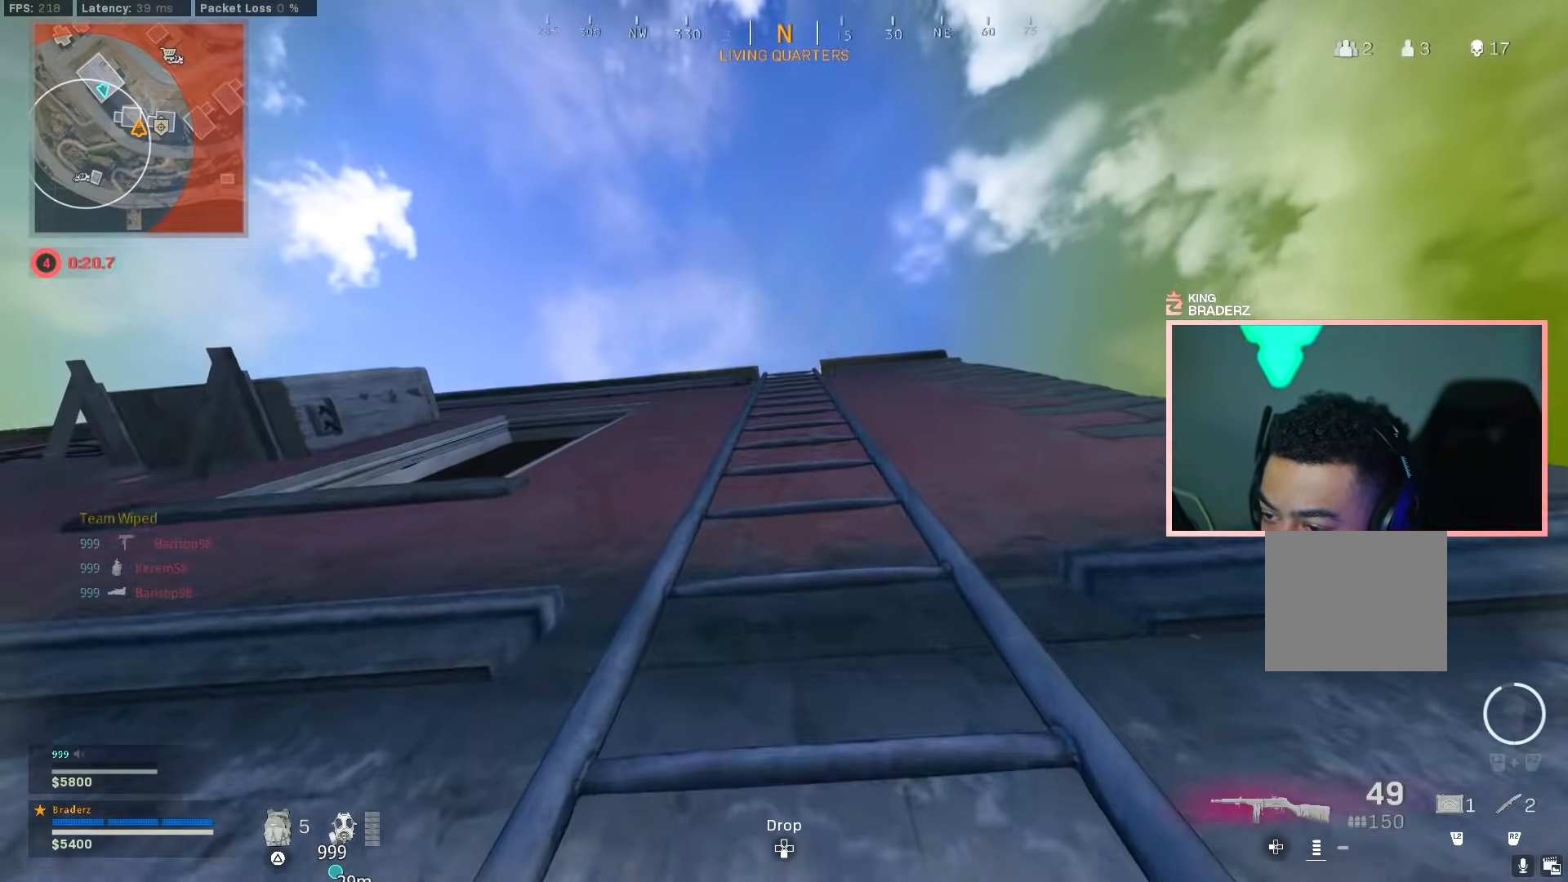
{"buttons": [], "left_stick": "up", "right_stick": "down", "events": [[183, "right_stick", "center"], [450, "right_stick", "down"]]}
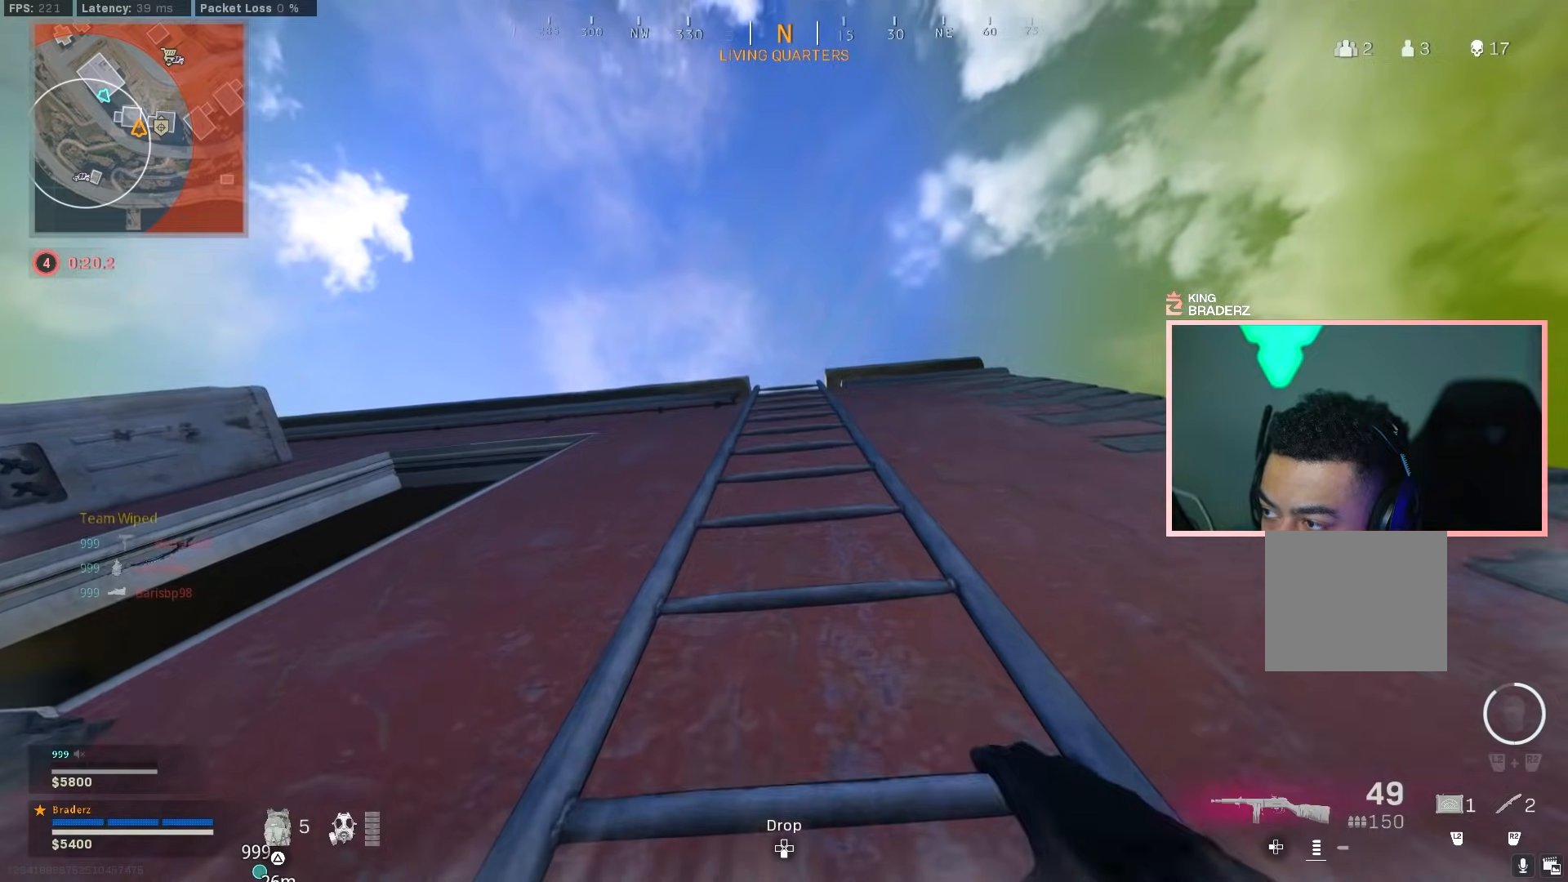
{"buttons": [], "left_stick": "up", "right_stick": "center", "events": [[434, "right_stick", "center"]]}
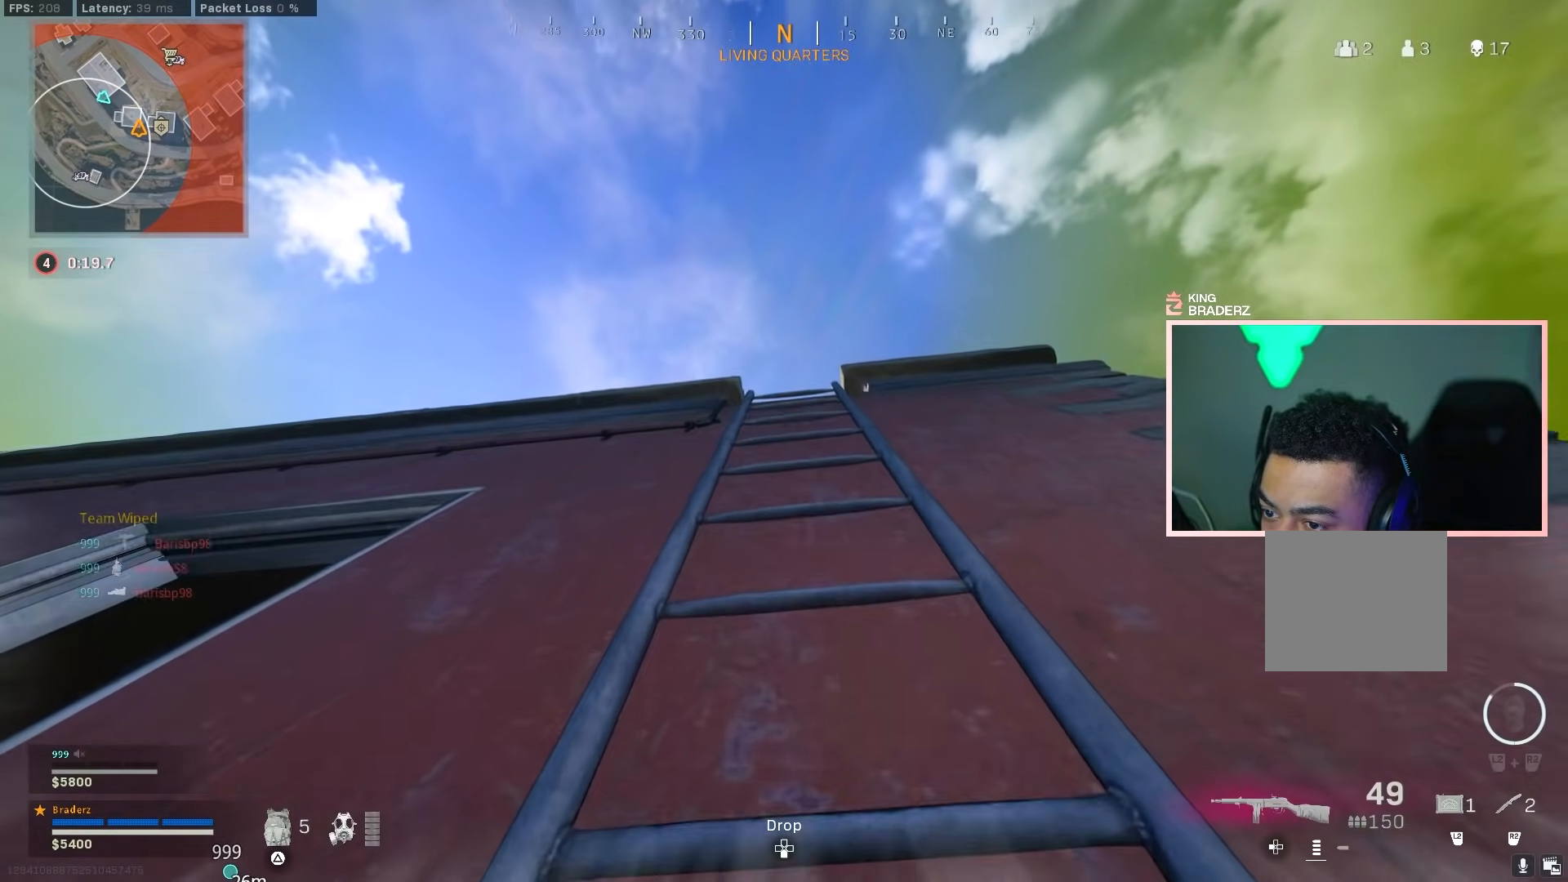
{"buttons": [], "left_stick": "up", "right_stick": "down", "events": [[367, "right_stick", "down"]]}
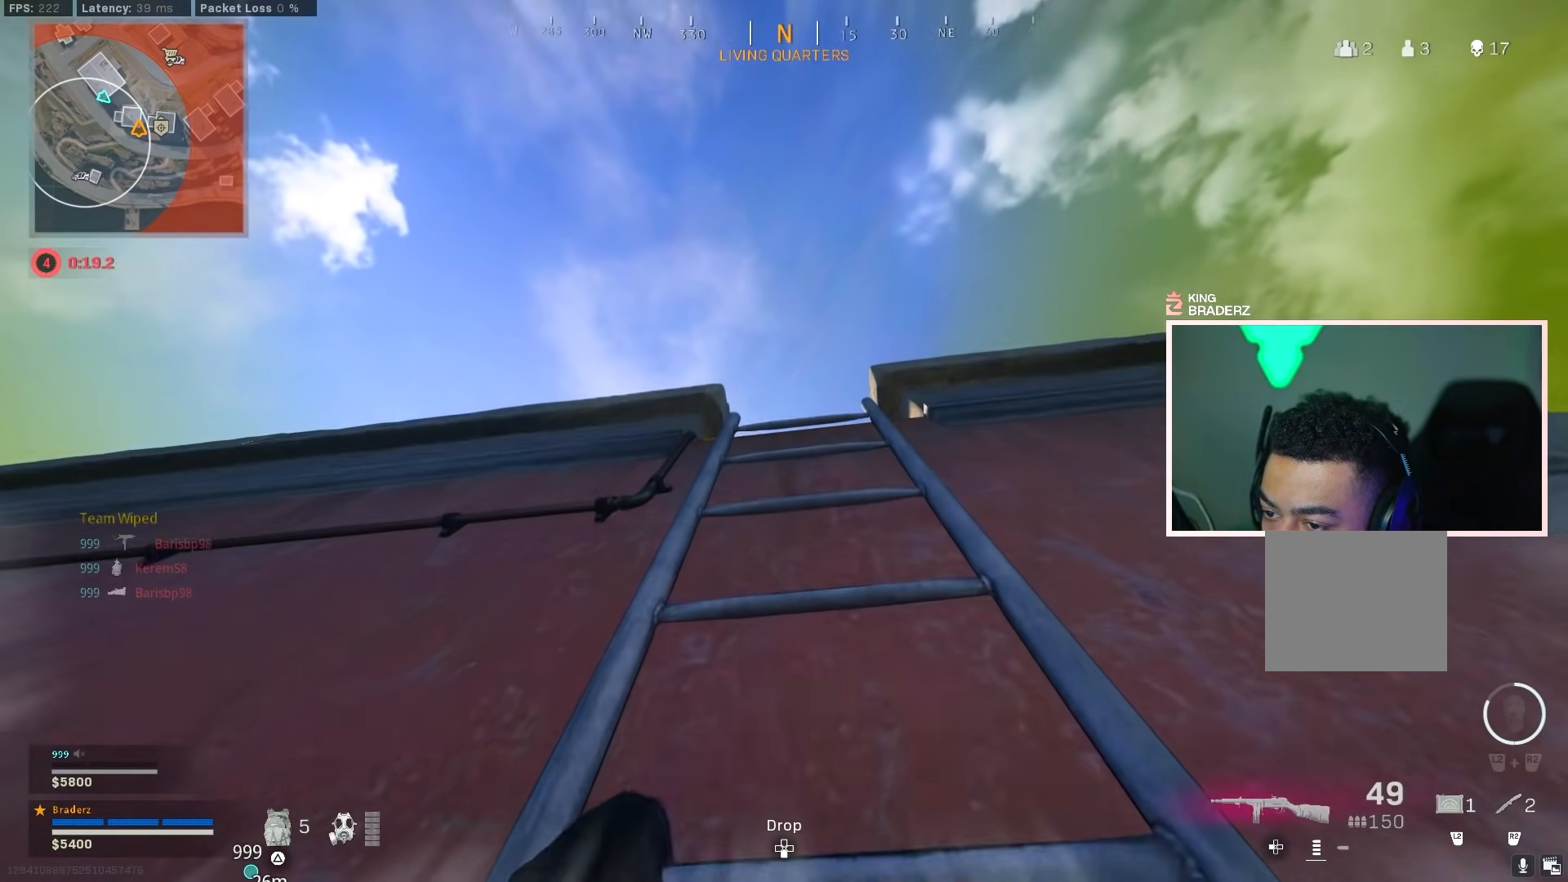
{"buttons": [], "left_stick": "up", "right_stick": "down", "events": []}
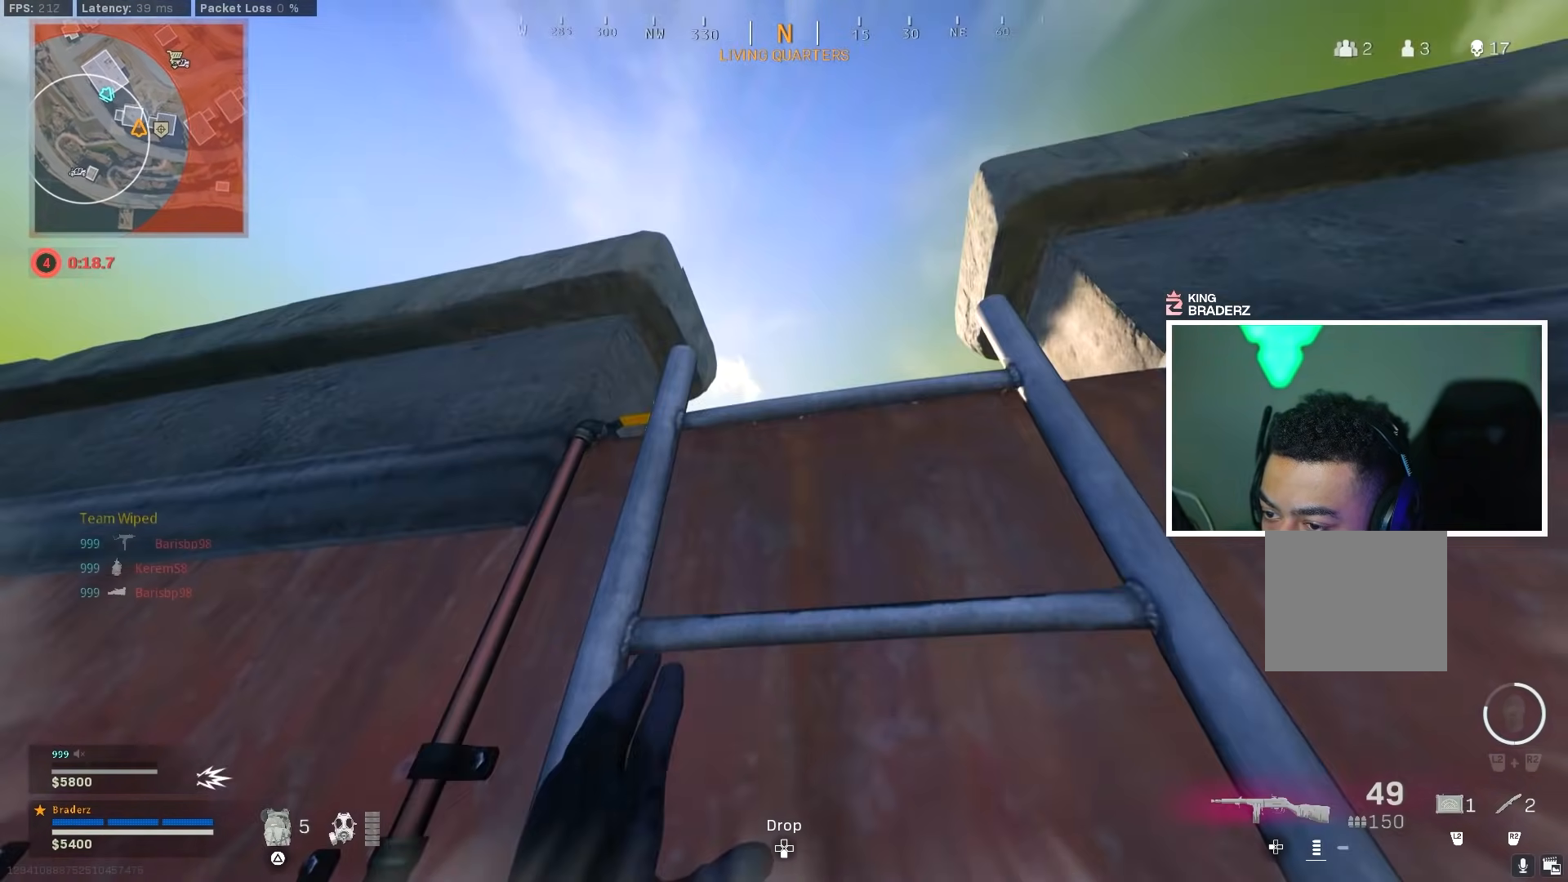
{"buttons": [], "left_stick": "up", "right_stick": "down", "events": []}
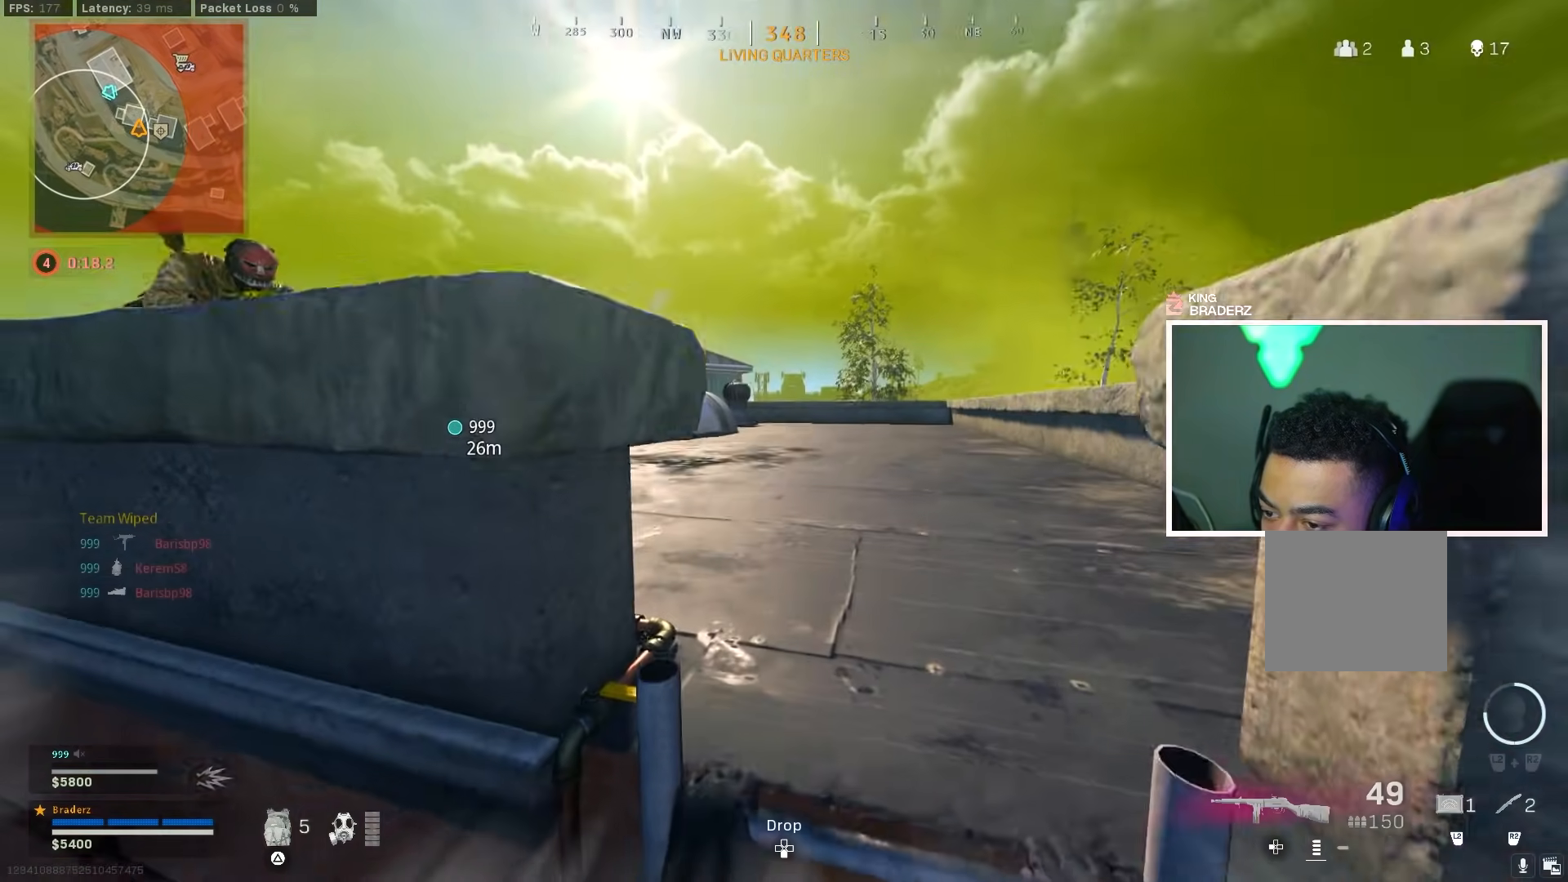
{"buttons": ["R1"], "left_stick": "down-right", "right_stick": "down", "events": [[117, "right_stick", "center"], [184, "right_stick", "left"], [284, "left_stick", "right"], [350, "R1", "down"], [384, "left_stick", "down-right"], [451, "right_stick", "down"]]}
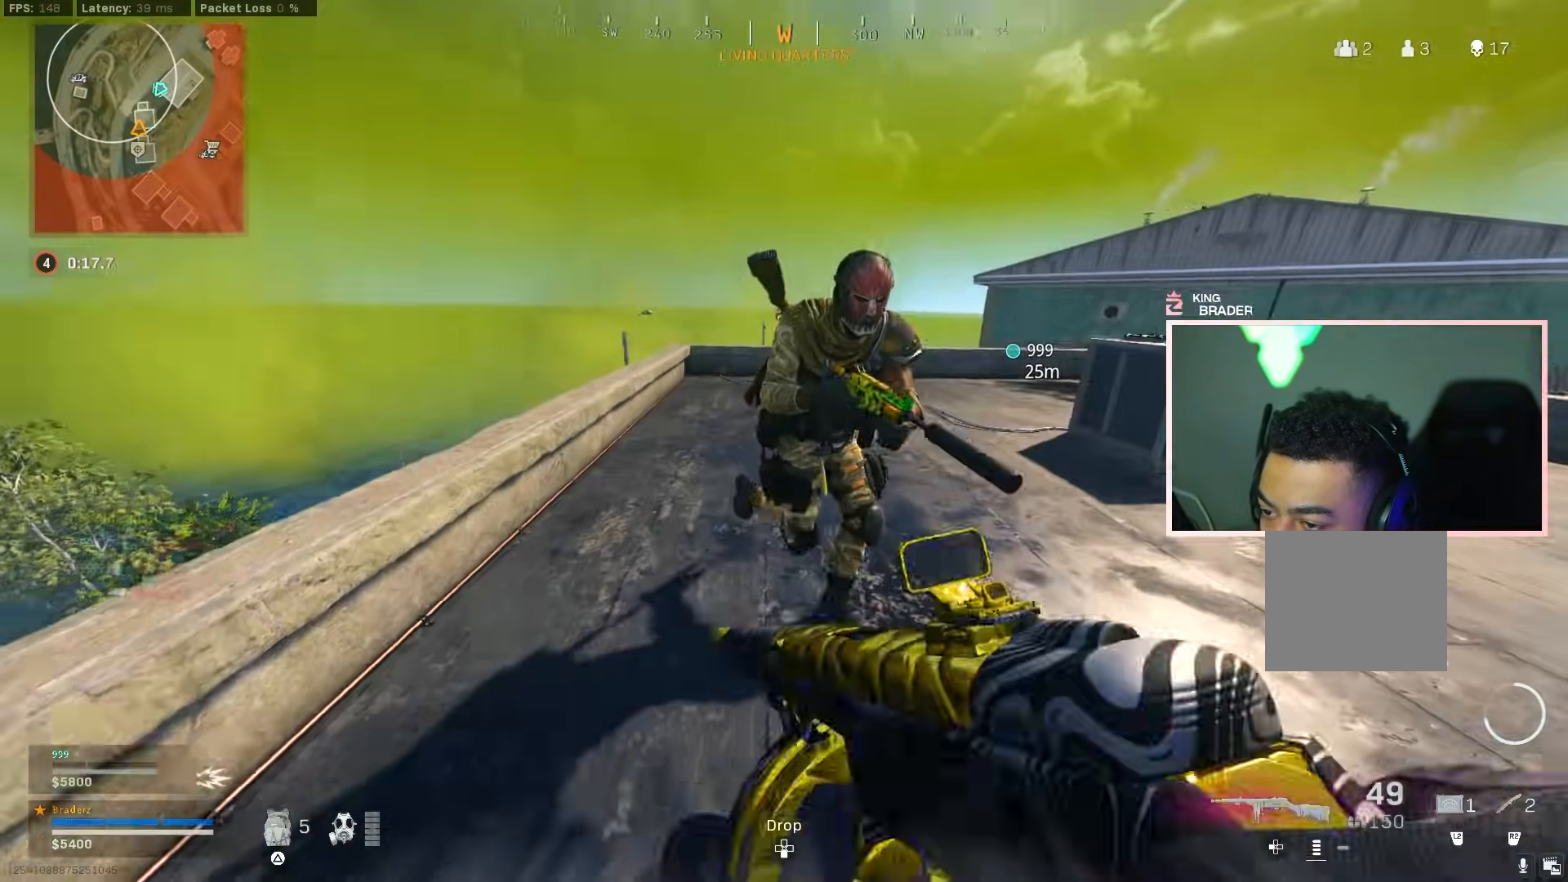
{"buttons": ["R1"], "left_stick": "left", "right_stick": "center", "events": [[150, "right_stick", "right"], [250, "right_stick", "up-right"], [367, "left_stick", "up-left"], [417, "left_stick", "left"], [500, "right_stick", "center"]]}
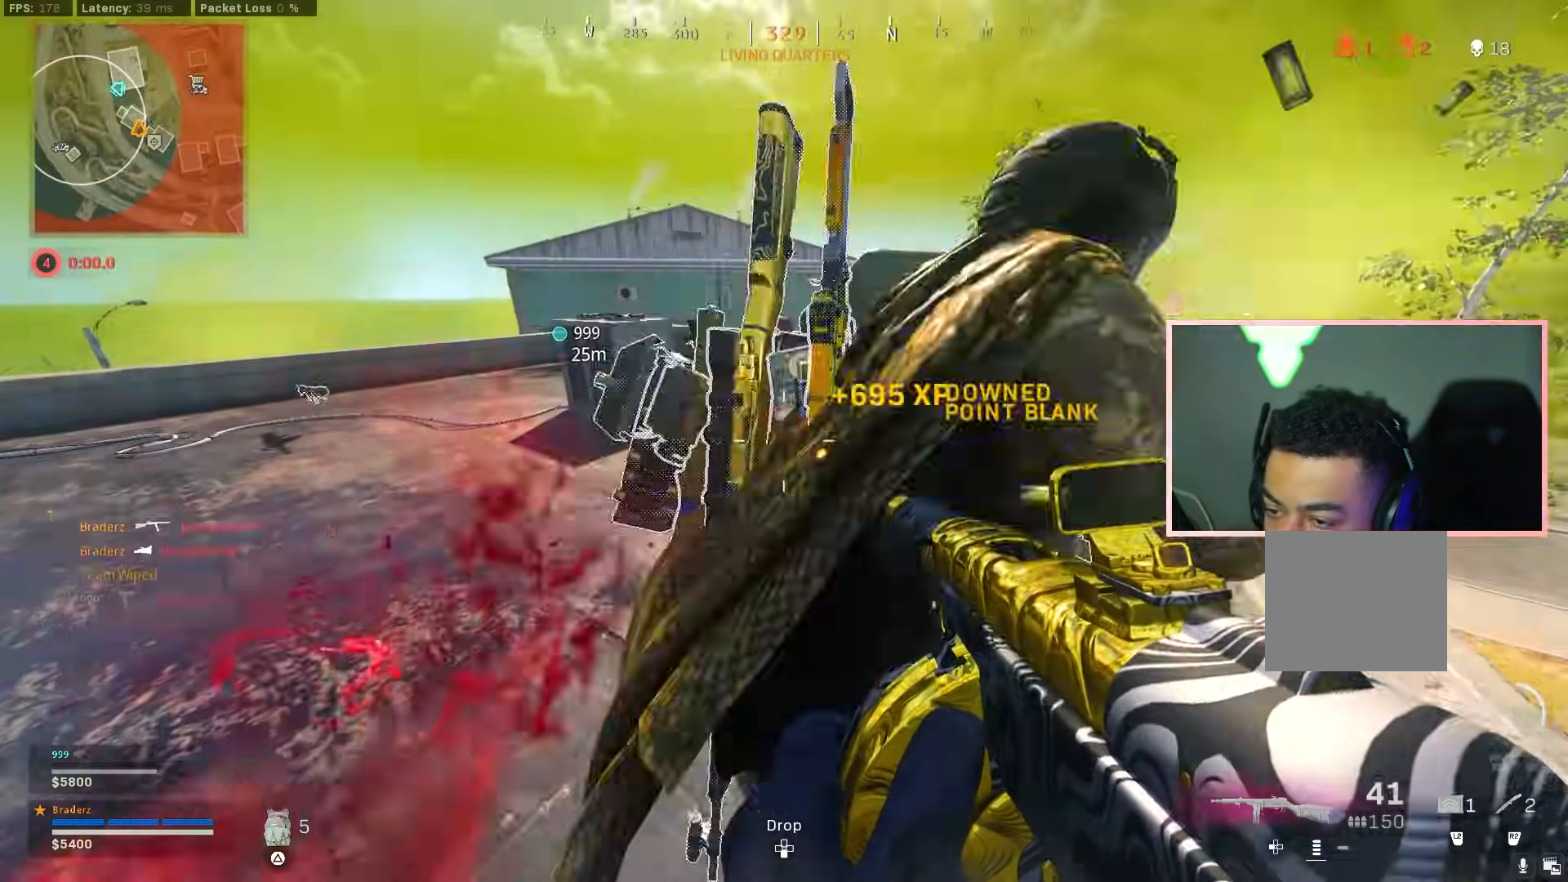
{"buttons": ["L3"], "left_stick": "up-left", "right_stick": "left", "events": [[50, "right_stick", "right"], [250, "R1", "up"], [350, "left_stick", "up-left"], [350, "right_stick", "center"], [417, "L3", "down"], [467, "right_stick", "left"]]}
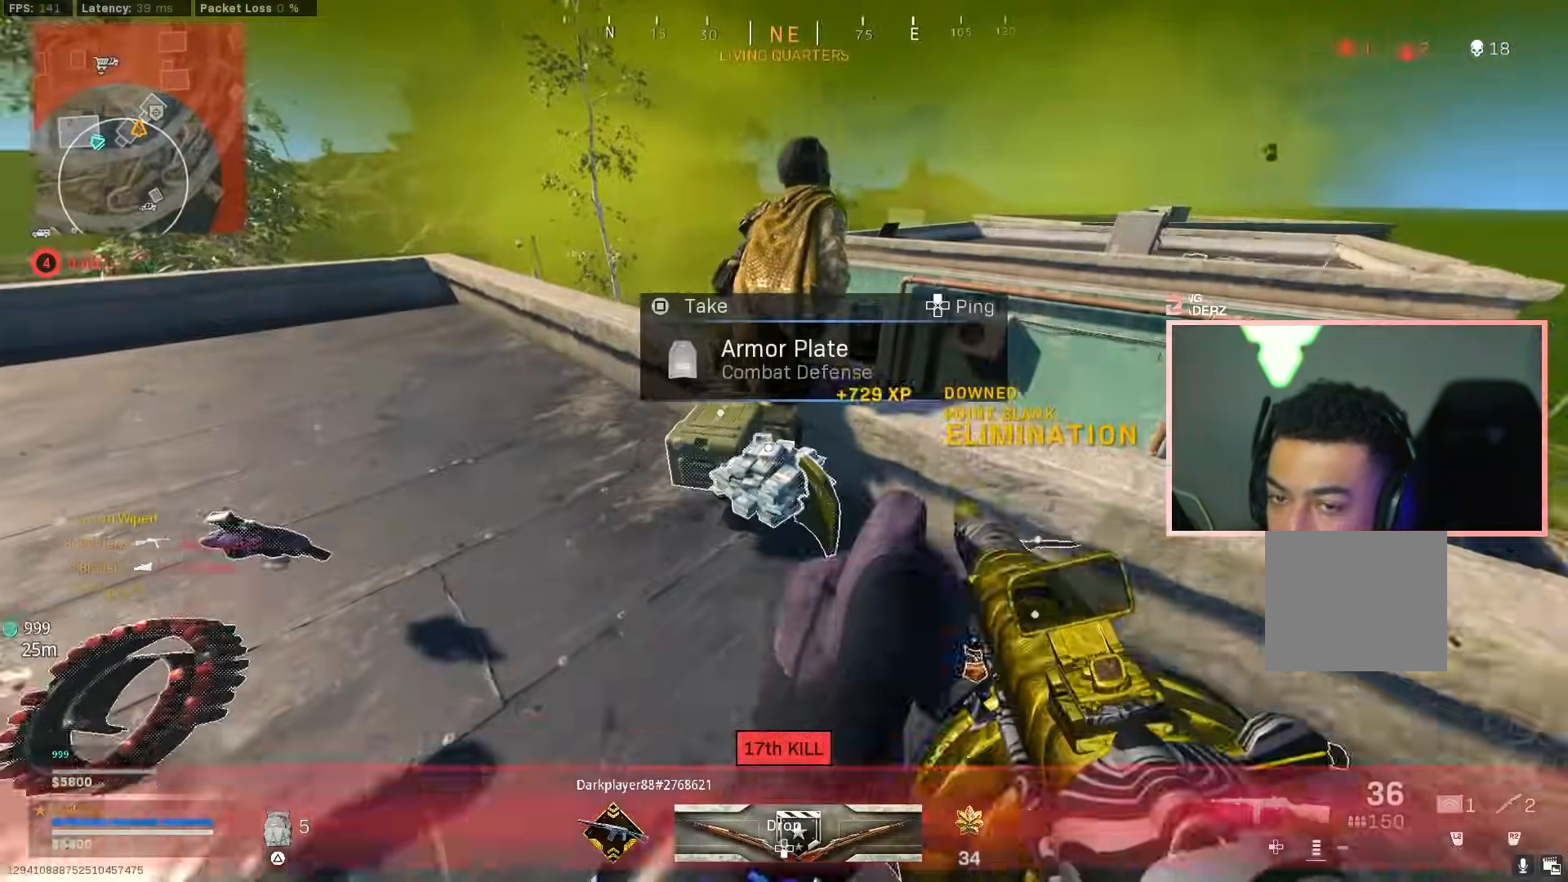
{"buttons": [], "left_stick": "up-left", "right_stick": "center", "events": [[16, "L3", "up"], [83, "L3", "down"], [183, "L3", "up"], [183, "right_stick", "up-left"], [233, "L3", "down"], [383, "right_stick", "center"], [400, "L3", "up"]]}
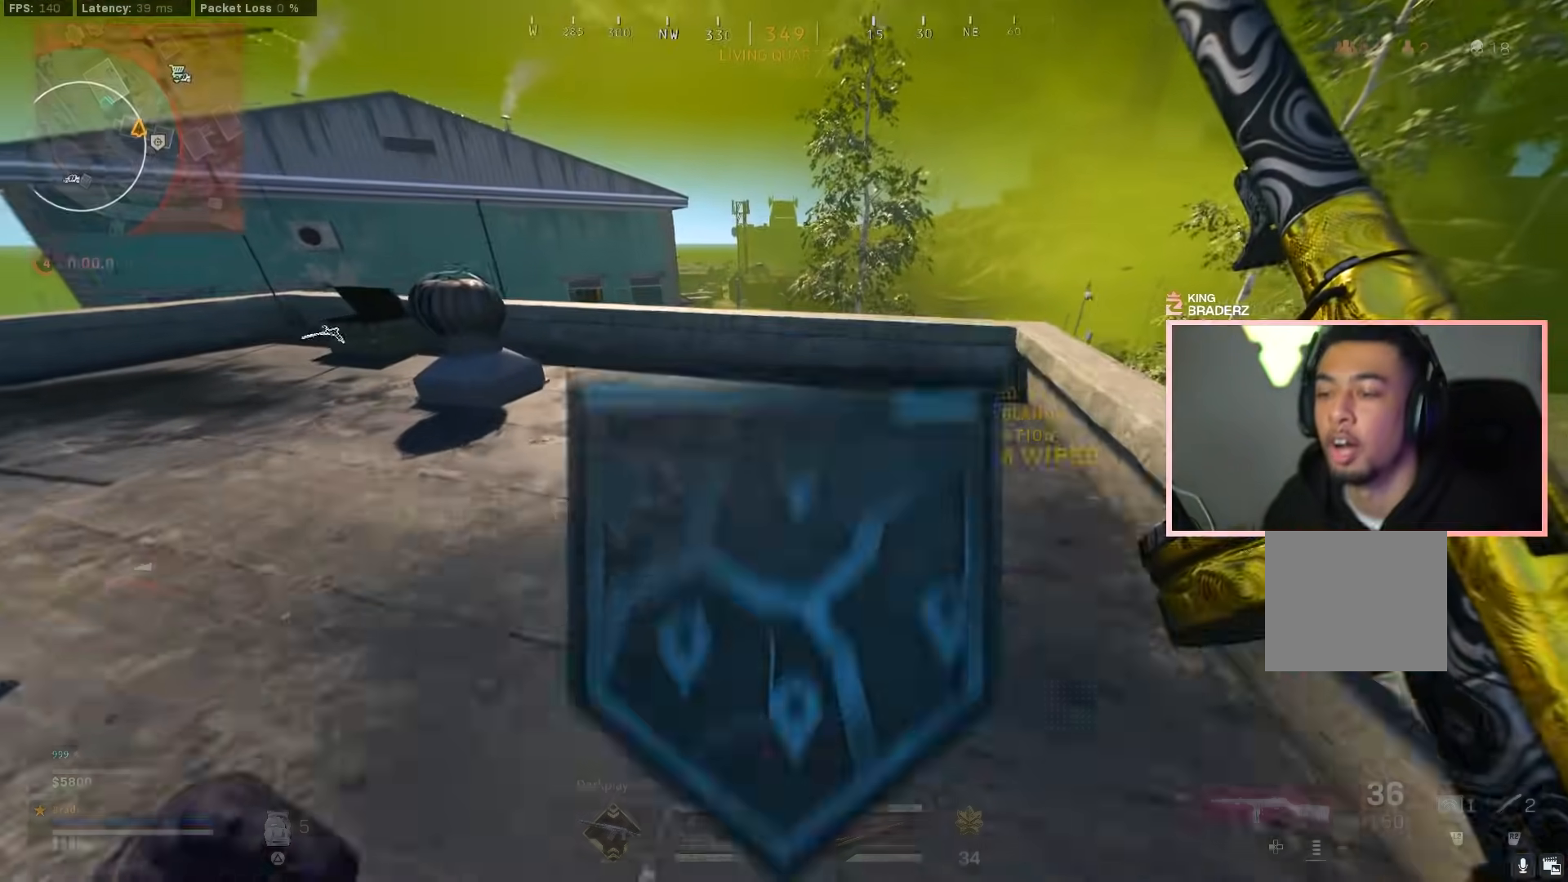
{"buttons": [], "left_stick": "up-left", "right_stick": "center", "events": [[150, "right_stick", "left"], [384, "right_stick", "center"]]}
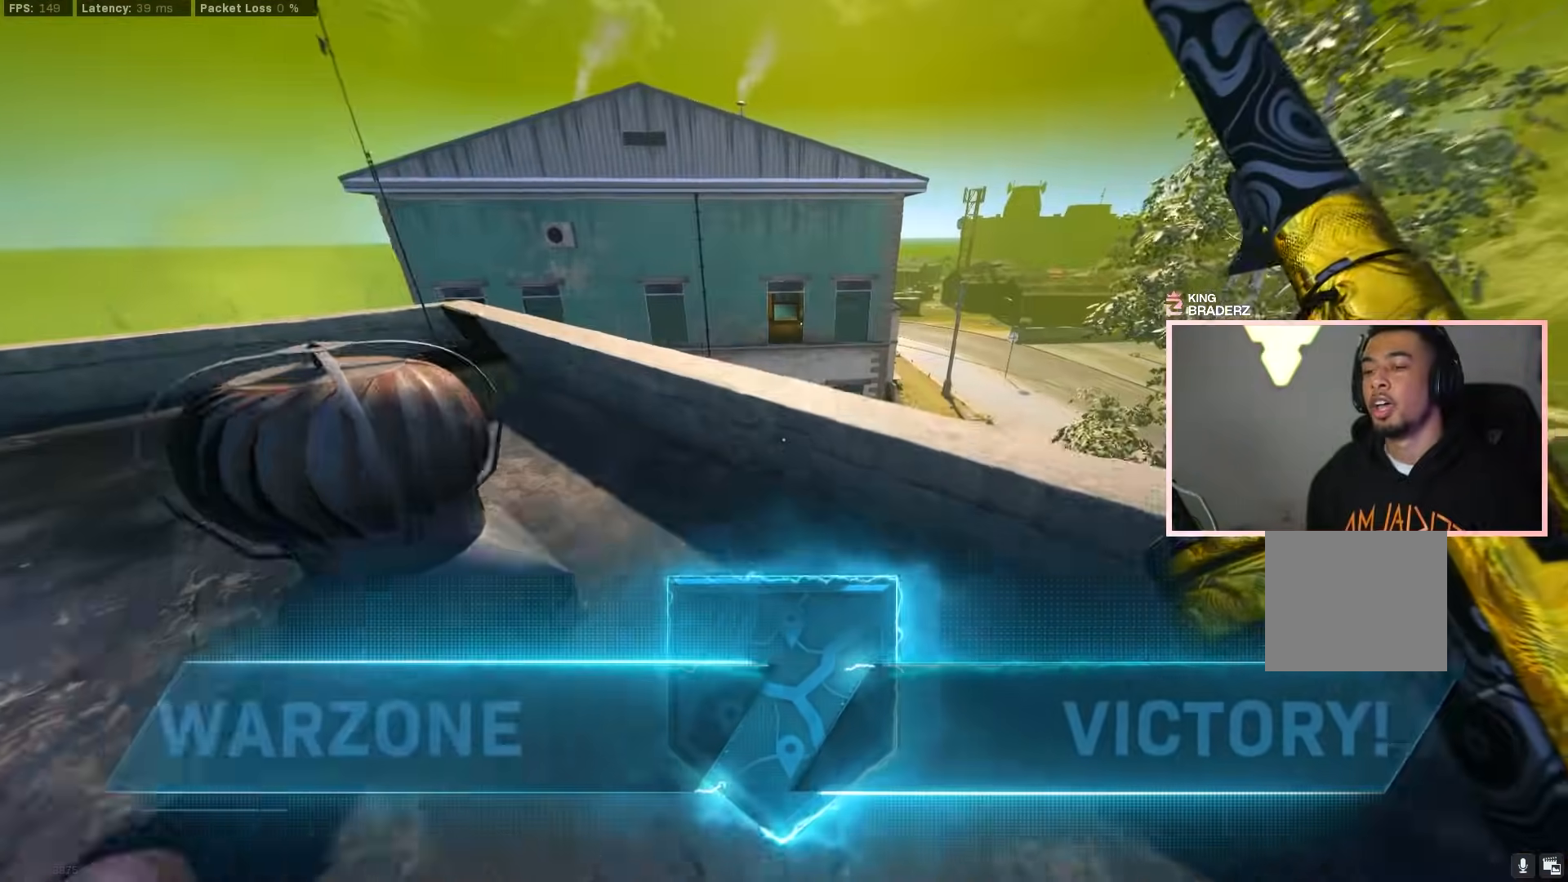
{"buttons": ["TRIANGLE"], "left_stick": "center", "right_stick": "center", "events": [[183, "left_stick", "center"], [483, "TRIANGLE", "down"]]}
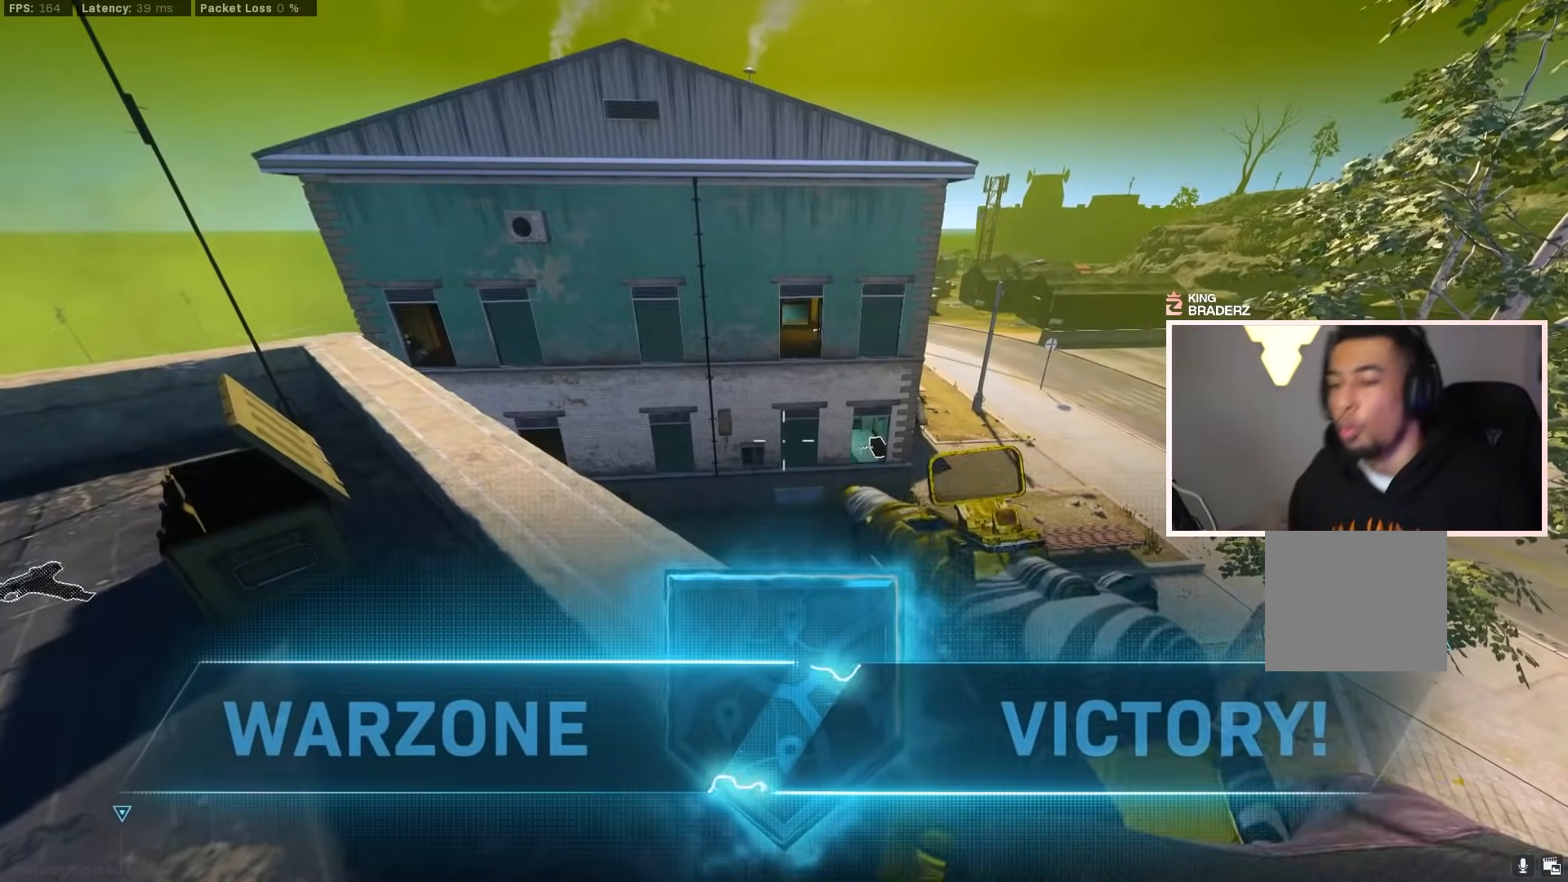
{"buttons": [], "left_stick": "center", "right_stick": "center", "events": [[117, "TRIANGLE", "up"]]}
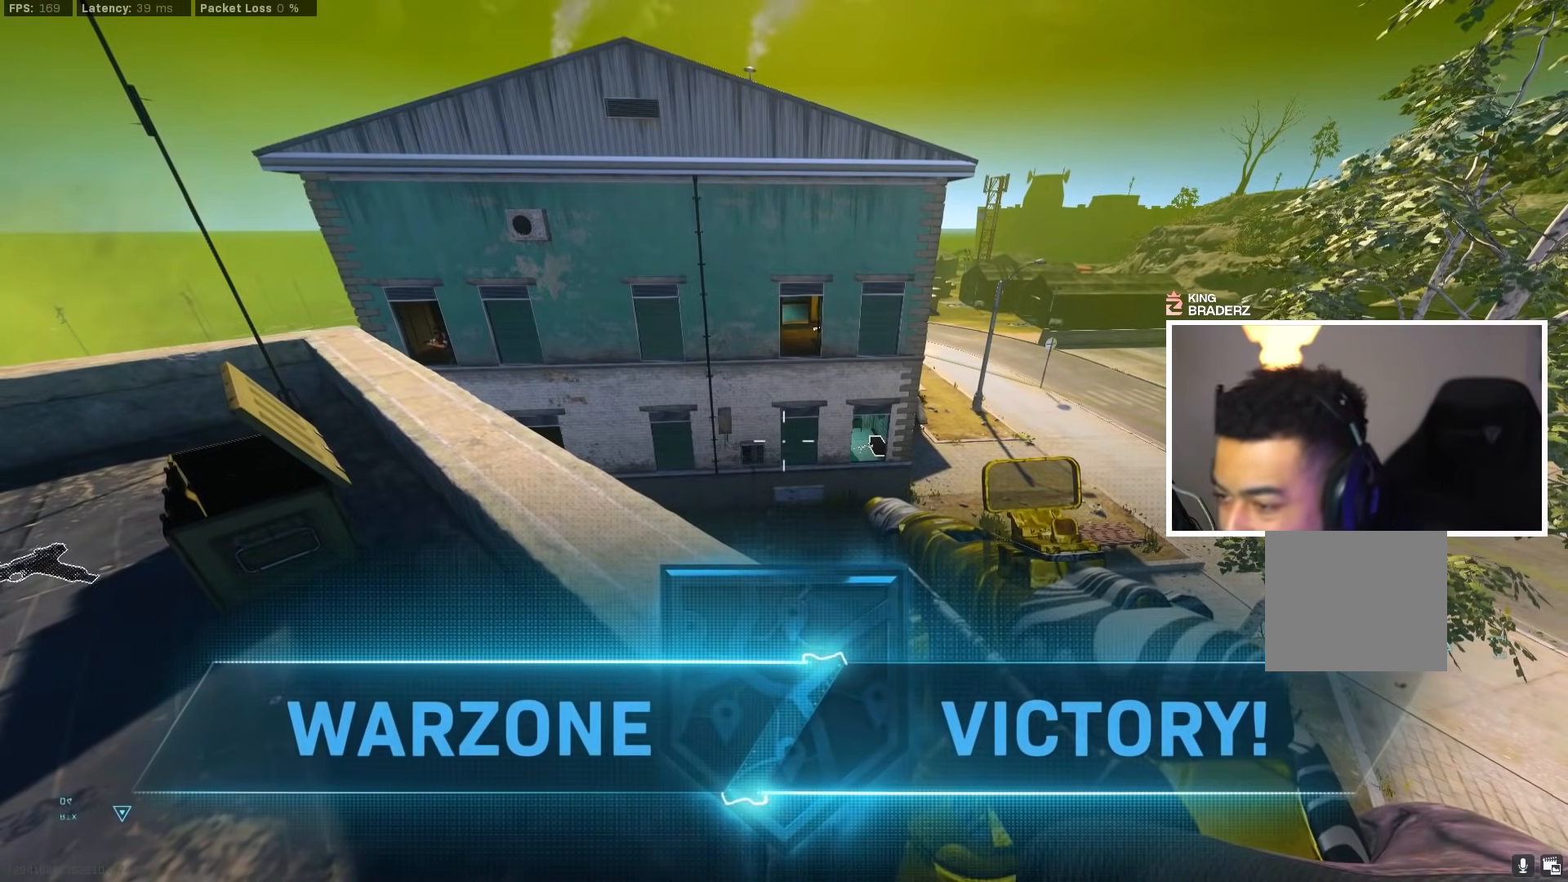
{"buttons": [], "left_stick": "center", "right_stick": "center", "events": []}
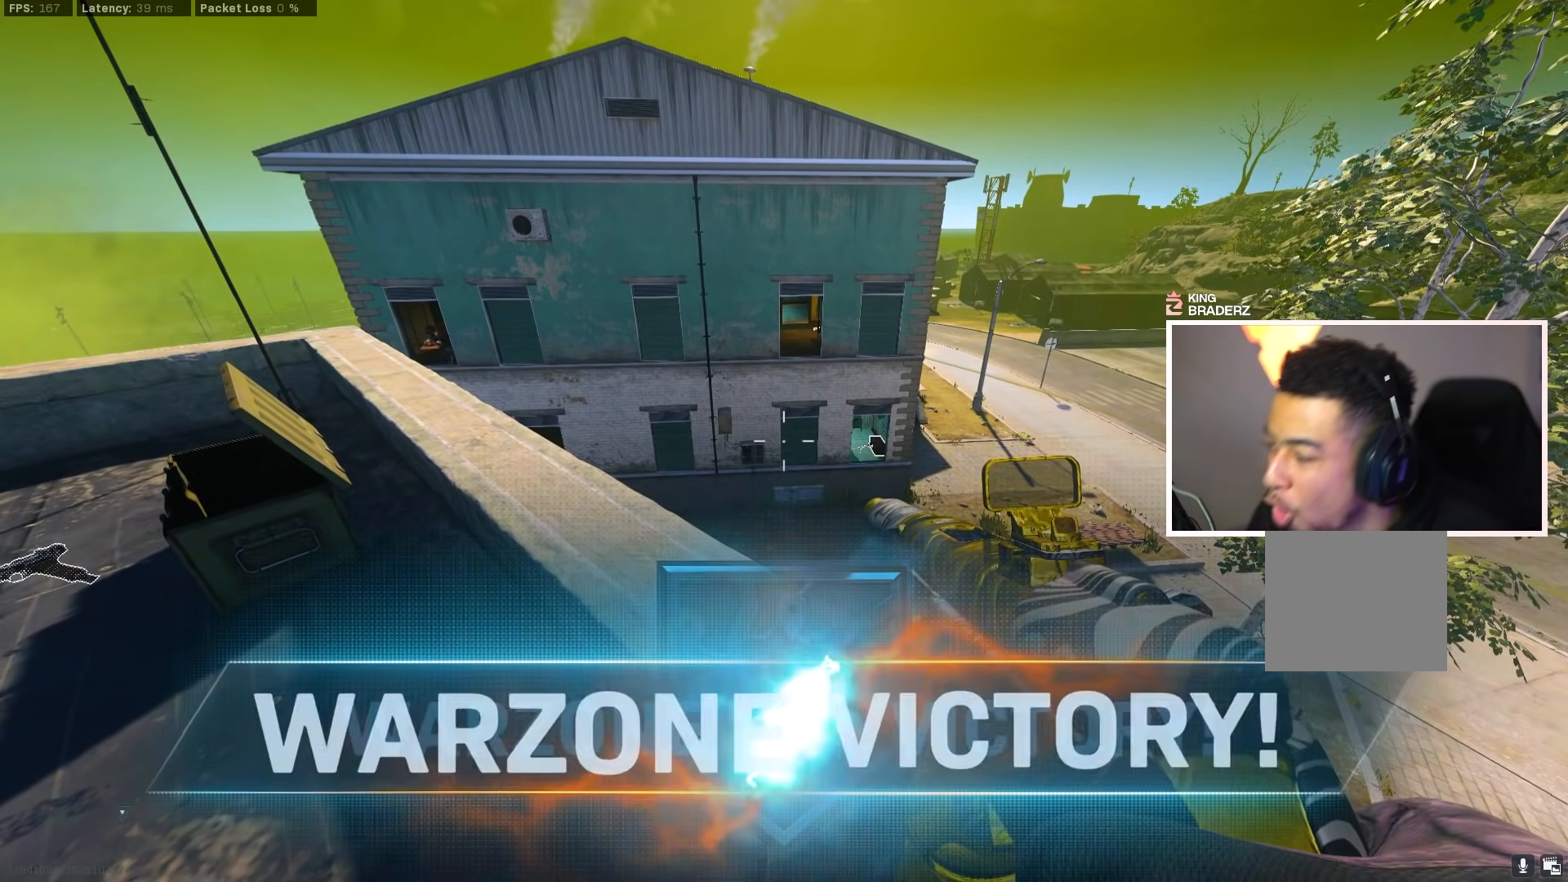
{"buttons": [], "left_stick": "center", "right_stick": "center", "events": []}
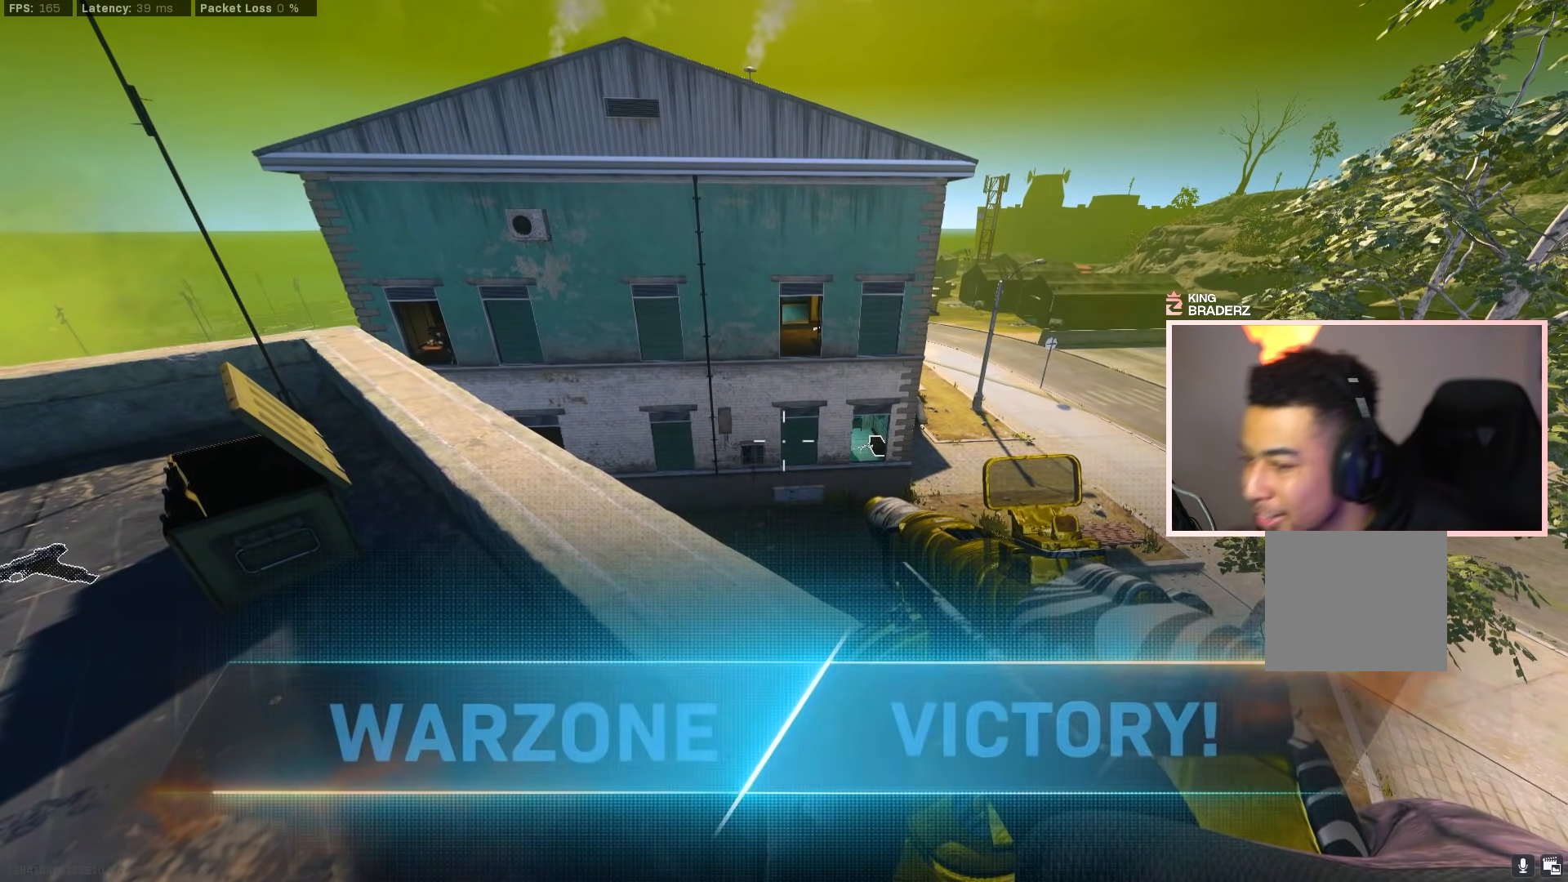
{"buttons": [], "left_stick": "center", "right_stick": "center", "events": []}
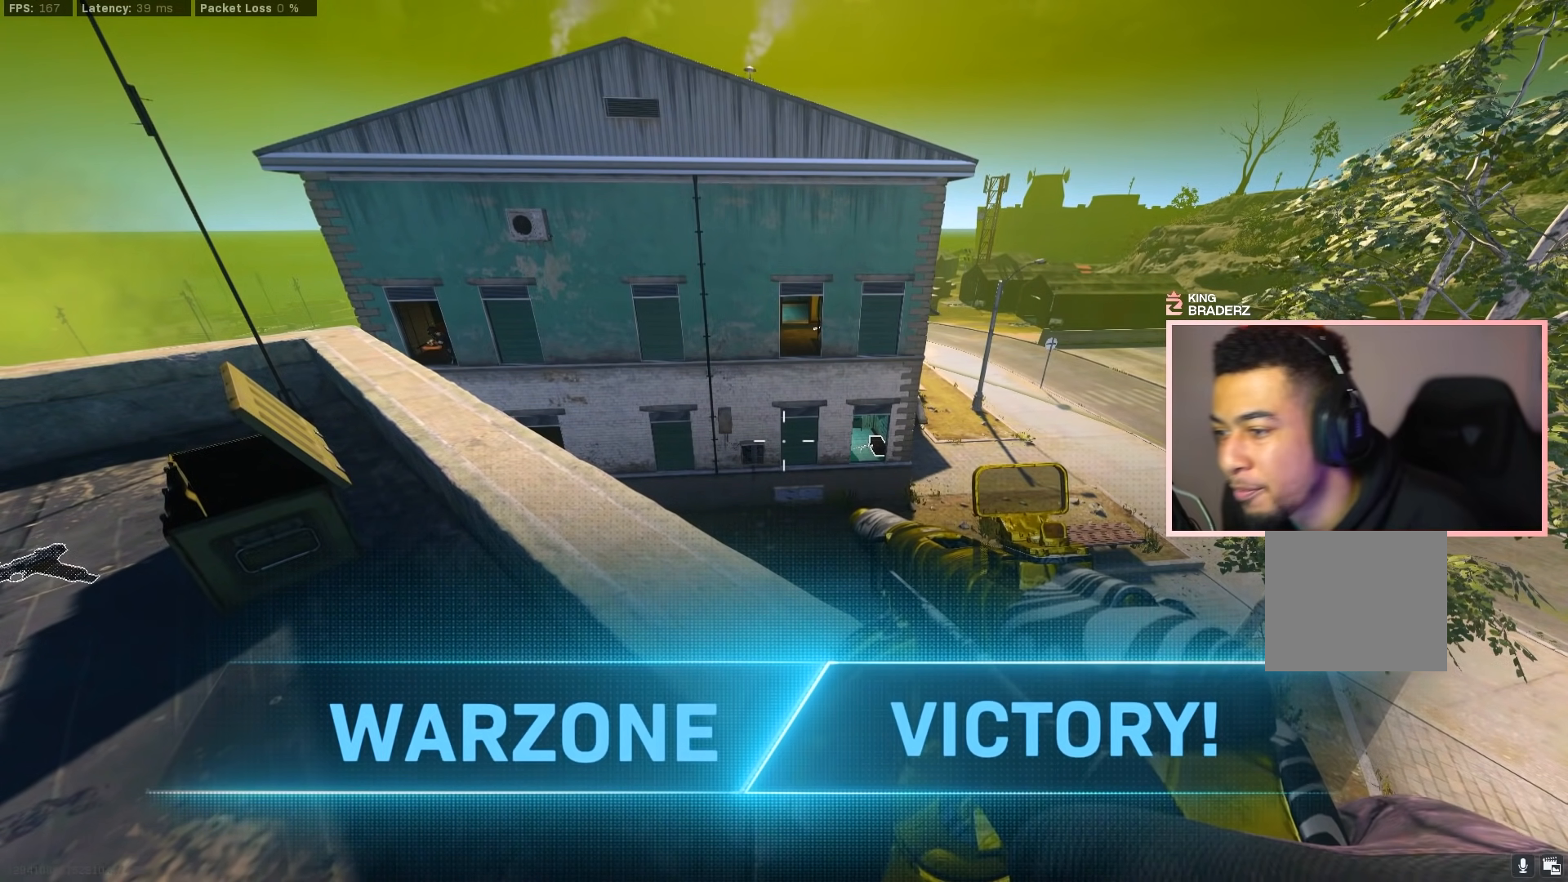
{"buttons": [], "left_stick": "center", "right_stick": "center", "events": [[167, "START", "down"], [301, "START", "up"]]}
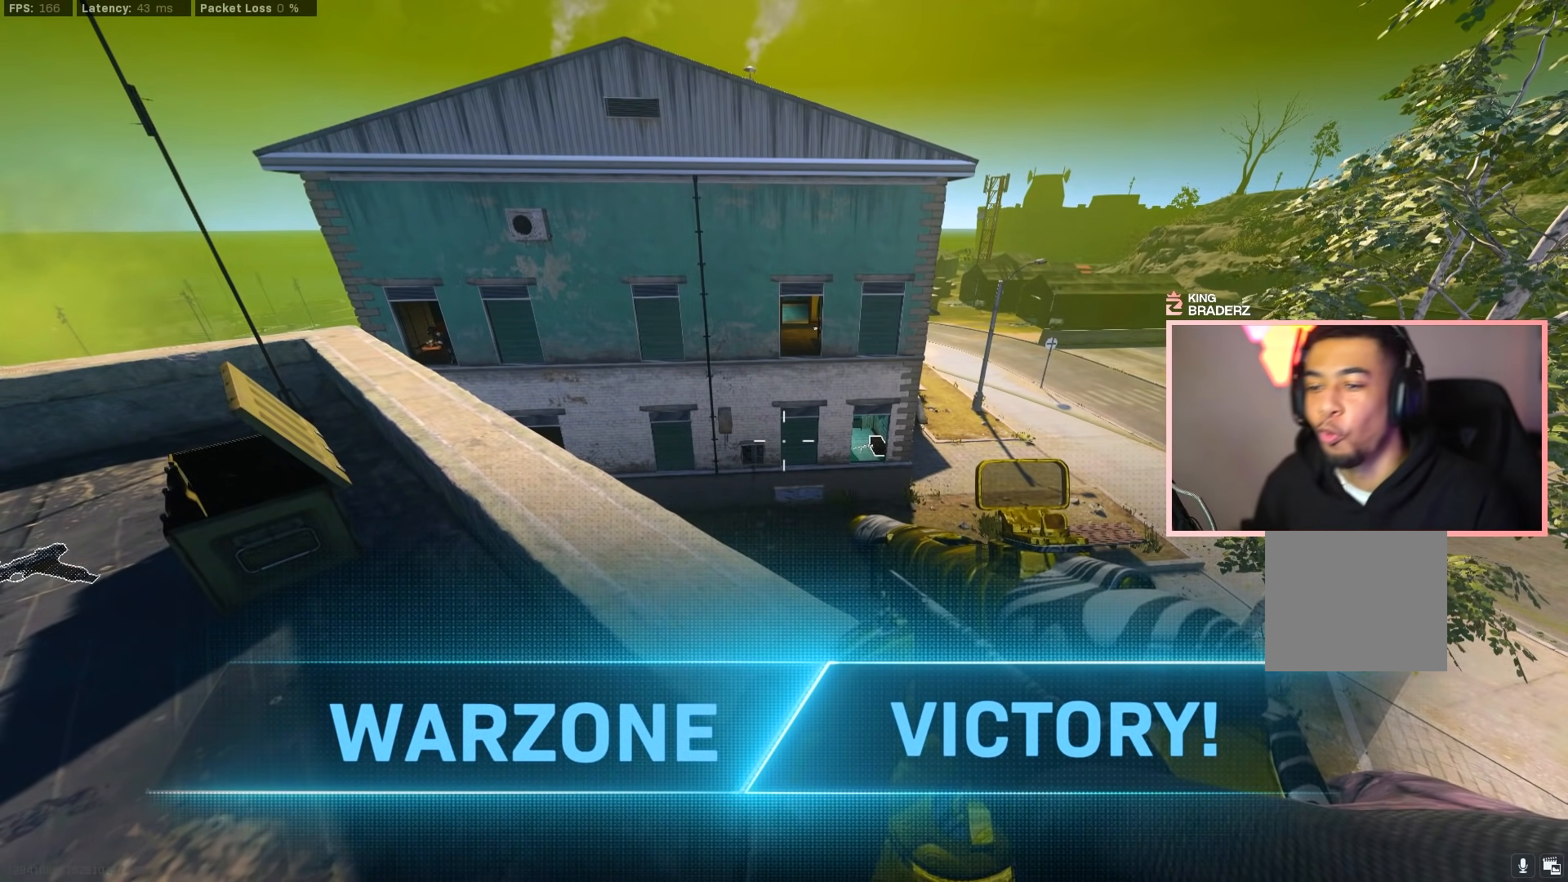
{"buttons": [], "left_stick": "center", "right_stick": "center", "events": []}
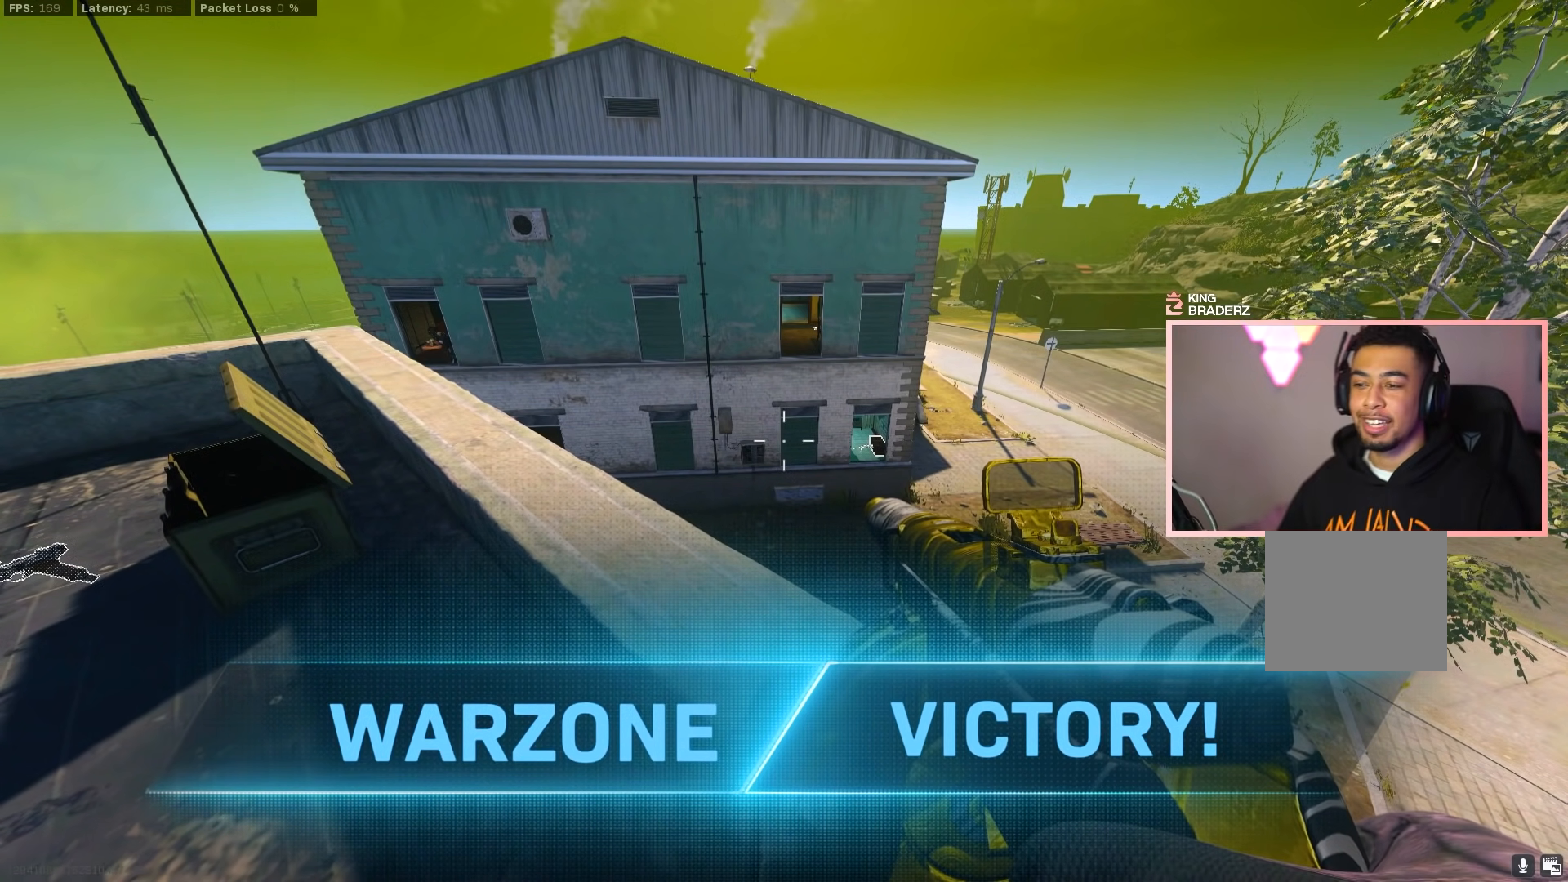
{"buttons": [], "left_stick": "center", "right_stick": "center", "events": []}
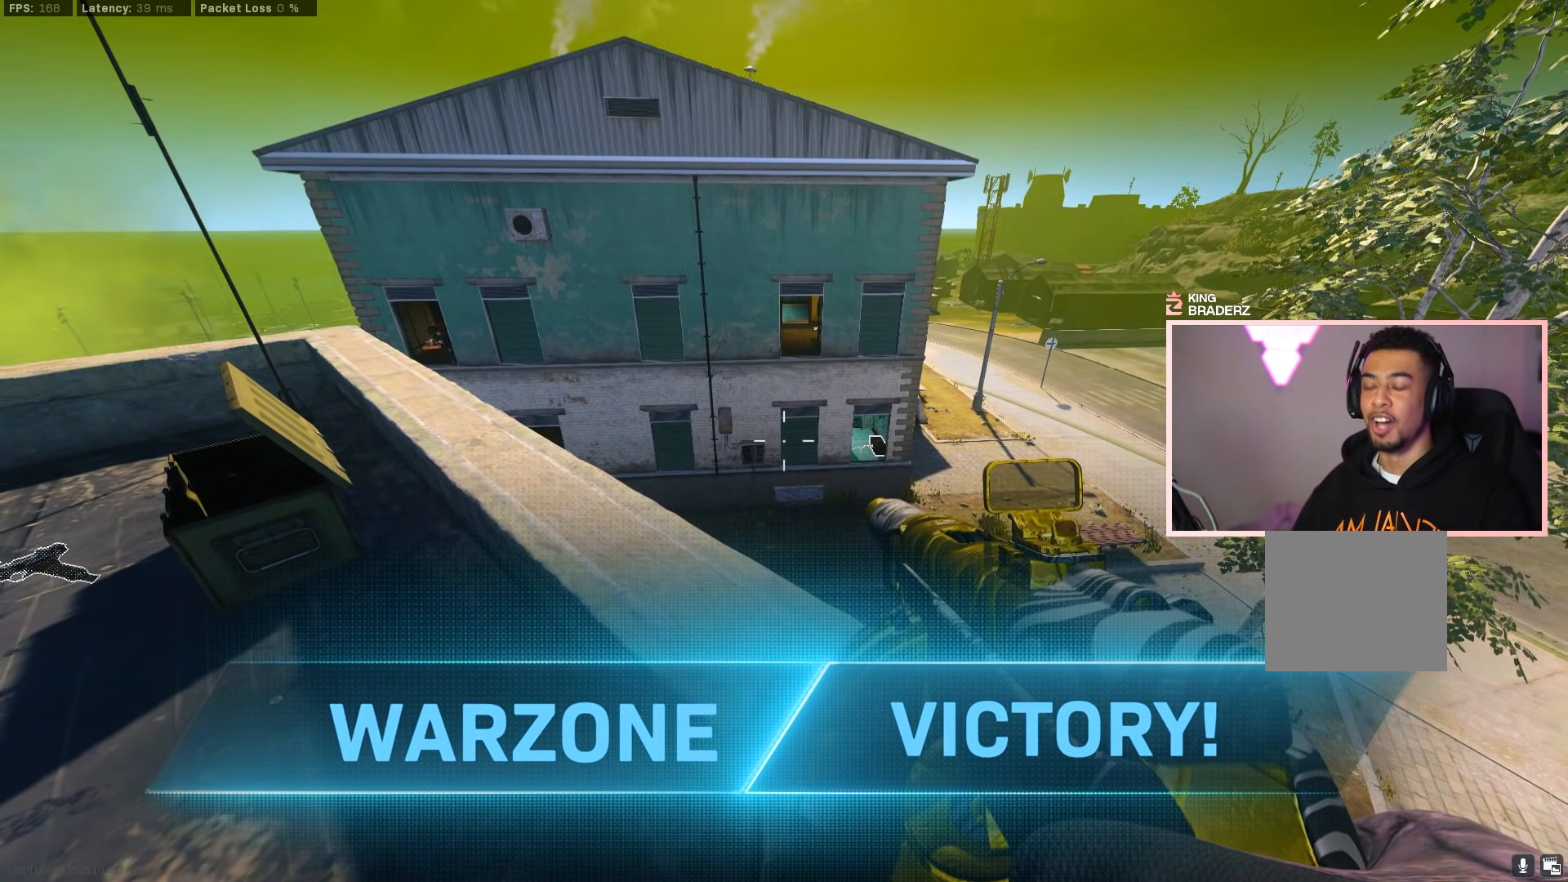
{"buttons": [], "left_stick": "center", "right_stick": "center", "events": []}
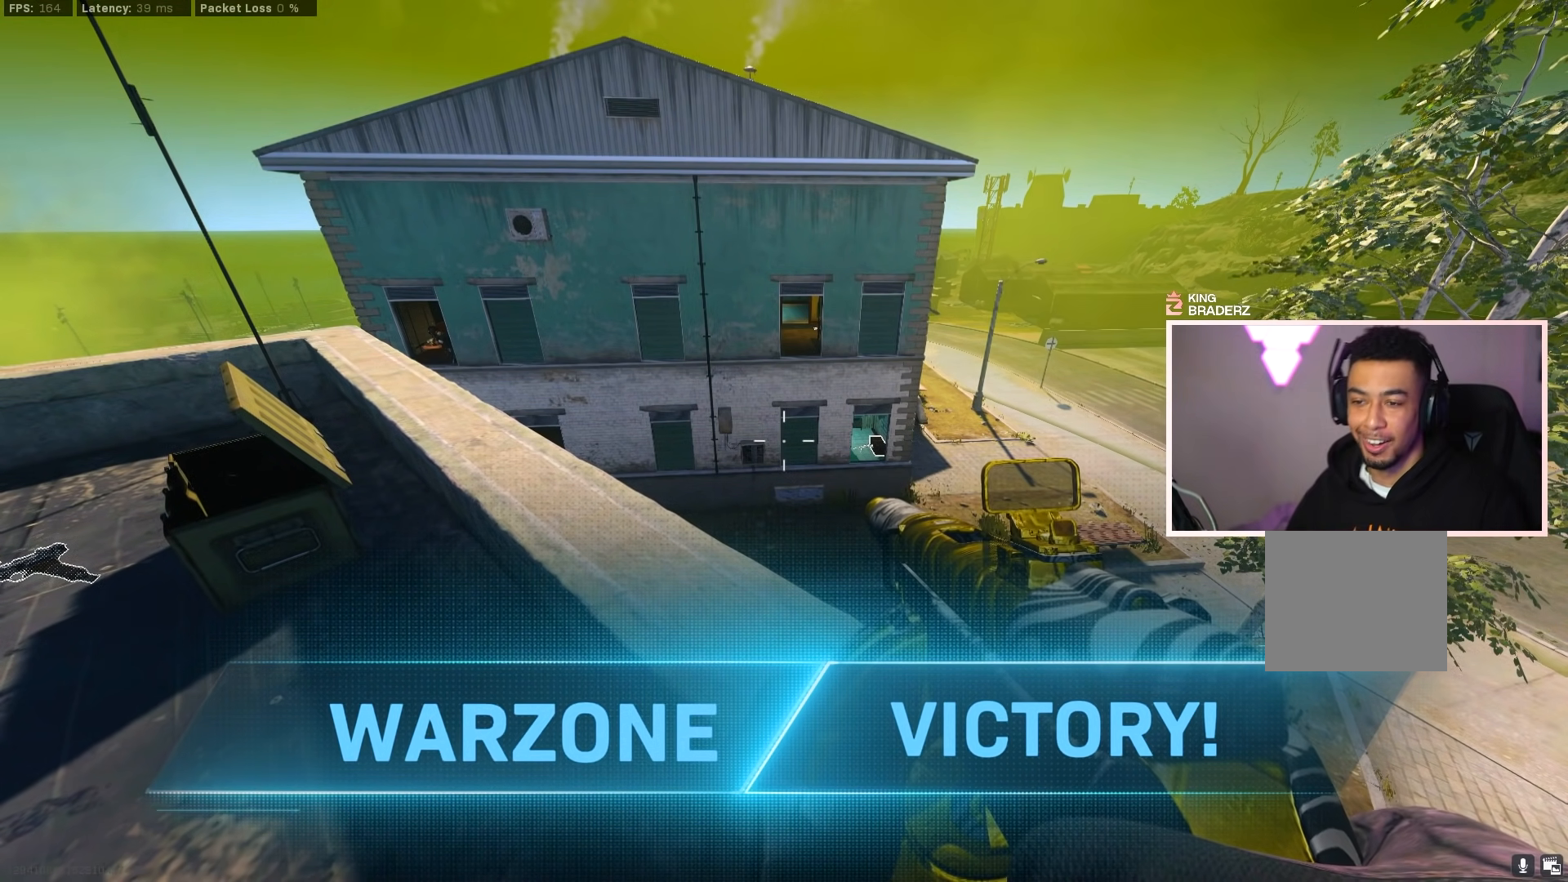
{"buttons": [], "left_stick": "center", "right_stick": "center", "events": []}
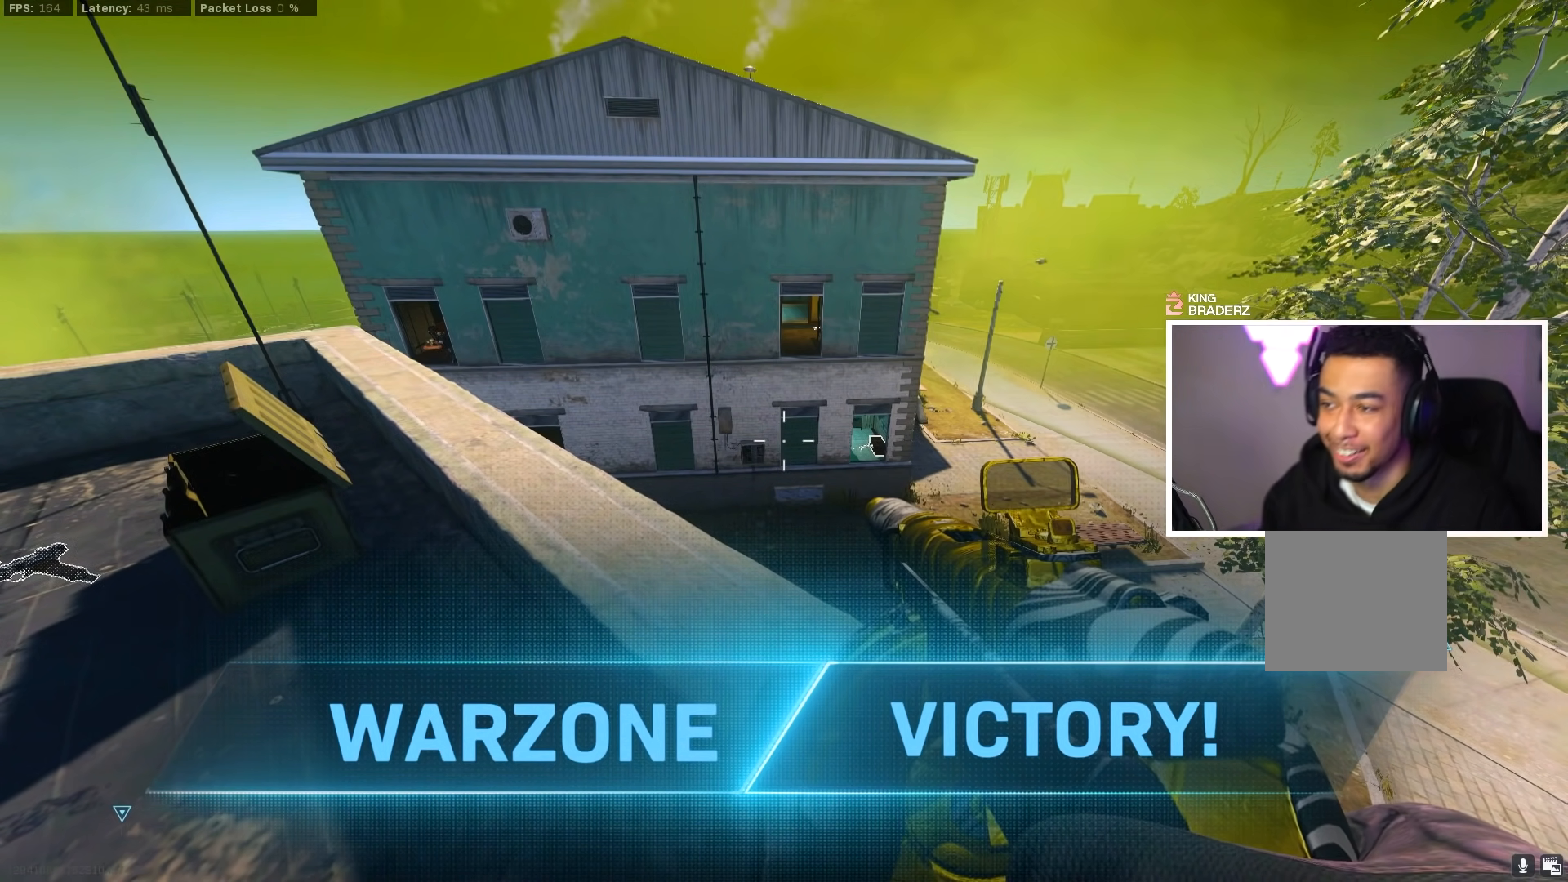
{"buttons": [], "left_stick": "center", "right_stick": "center", "events": []}
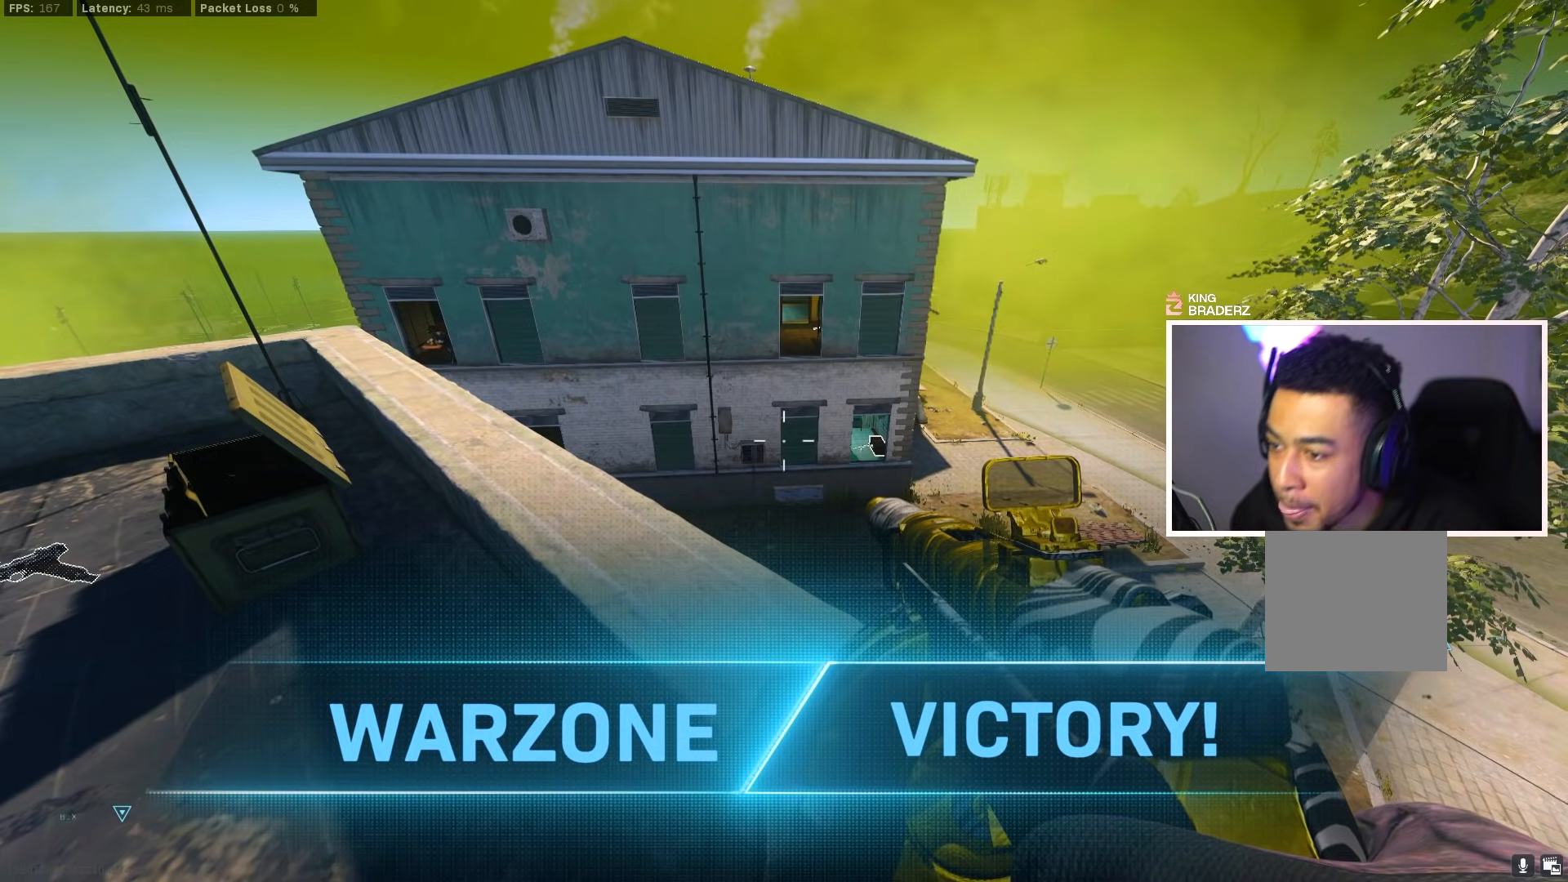
{"buttons": [], "left_stick": "center", "right_stick": "center", "events": []}
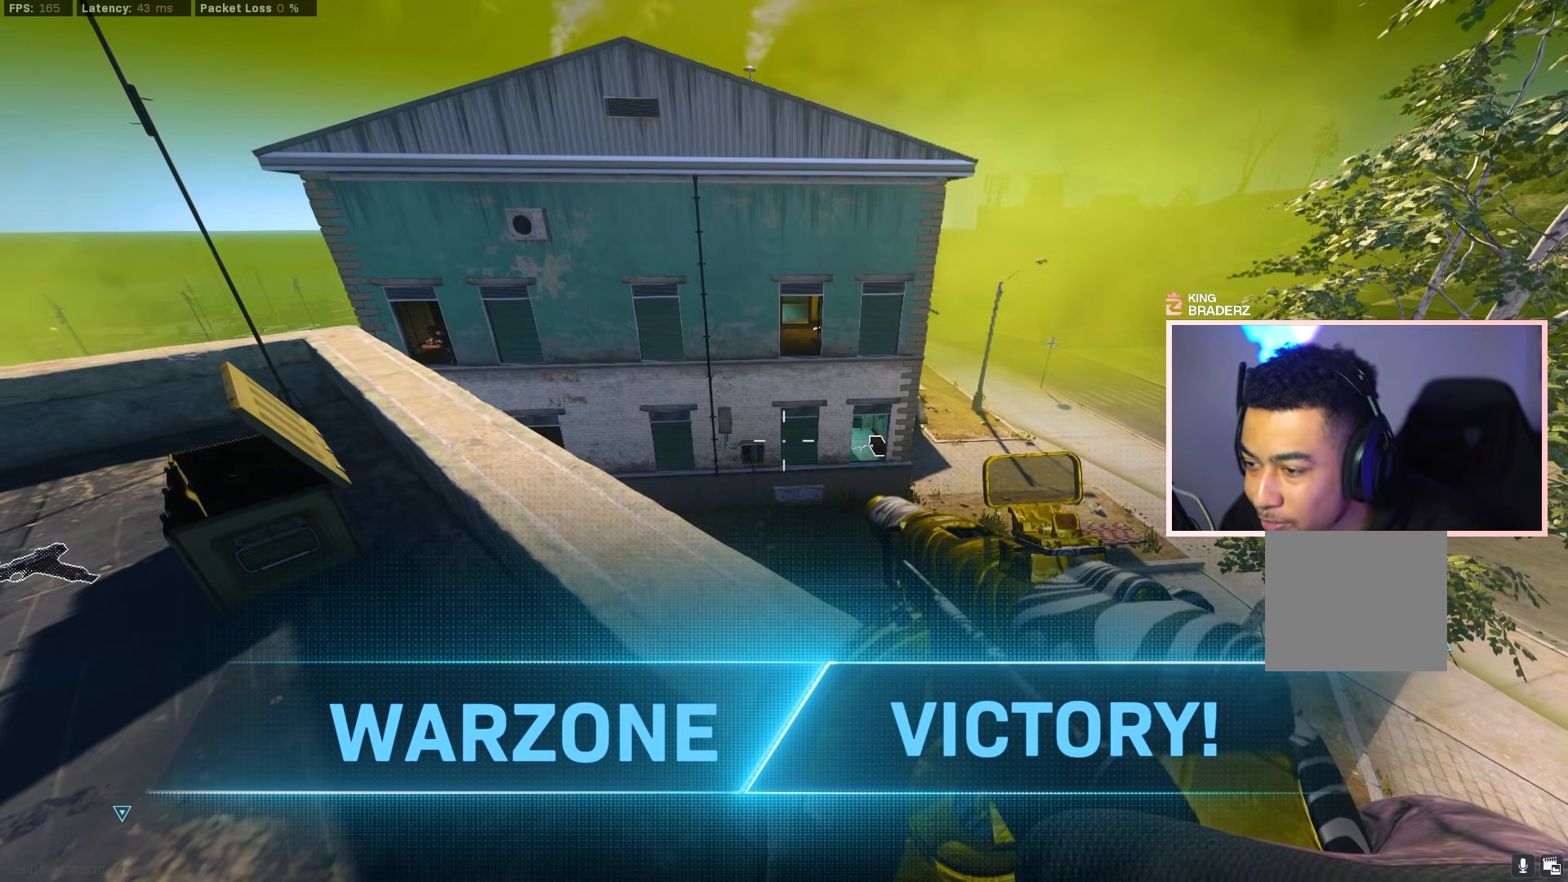
{"buttons": [], "left_stick": "center", "right_stick": "center", "events": []}
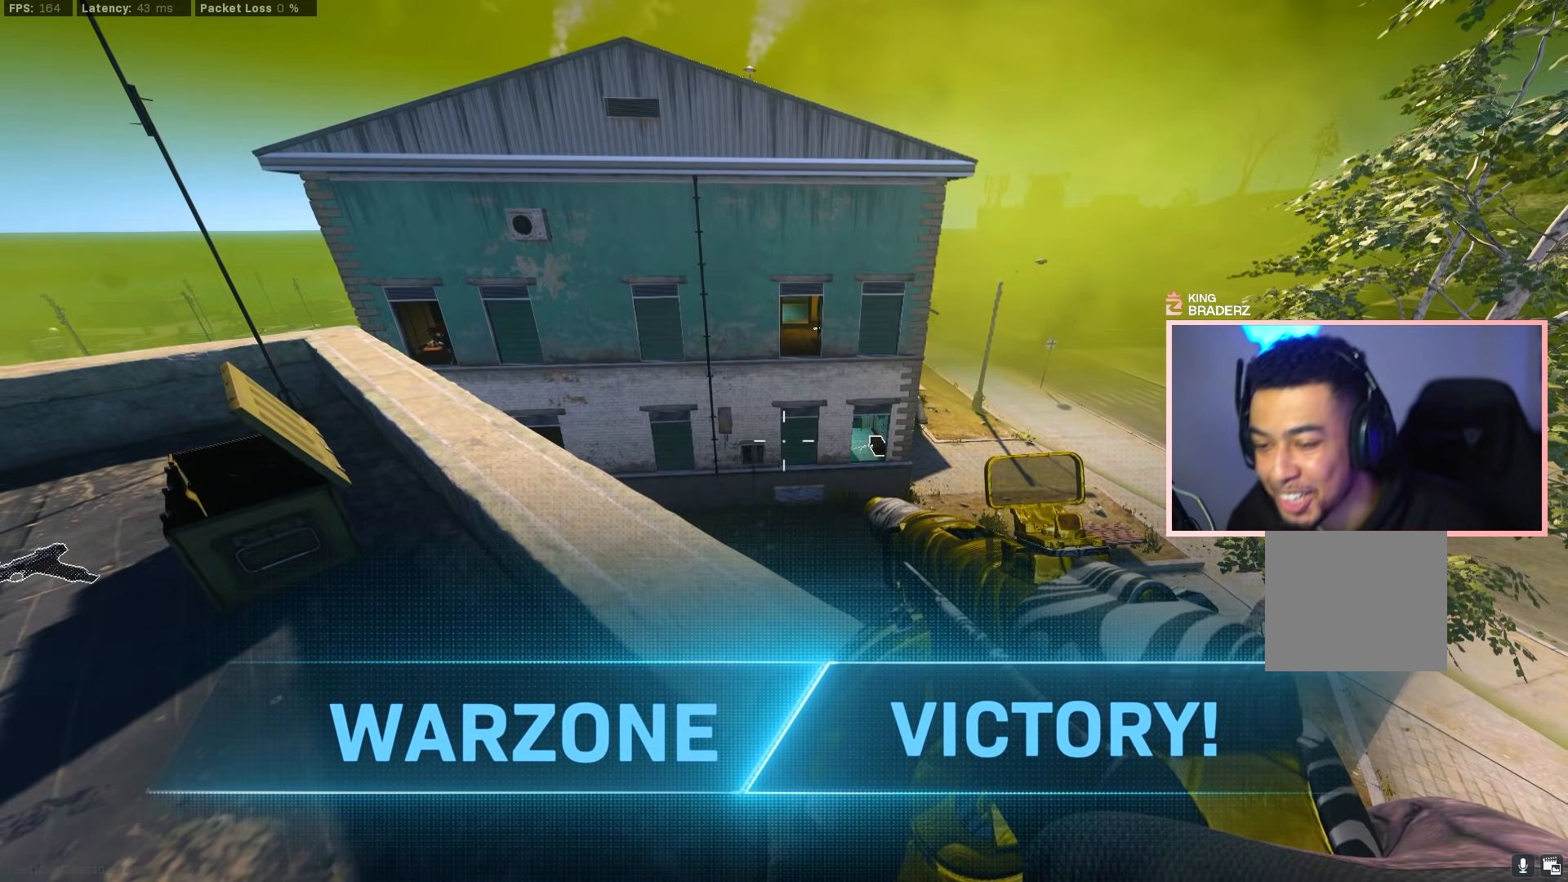
{"buttons": [], "left_stick": "center", "right_stick": "center", "events": []}
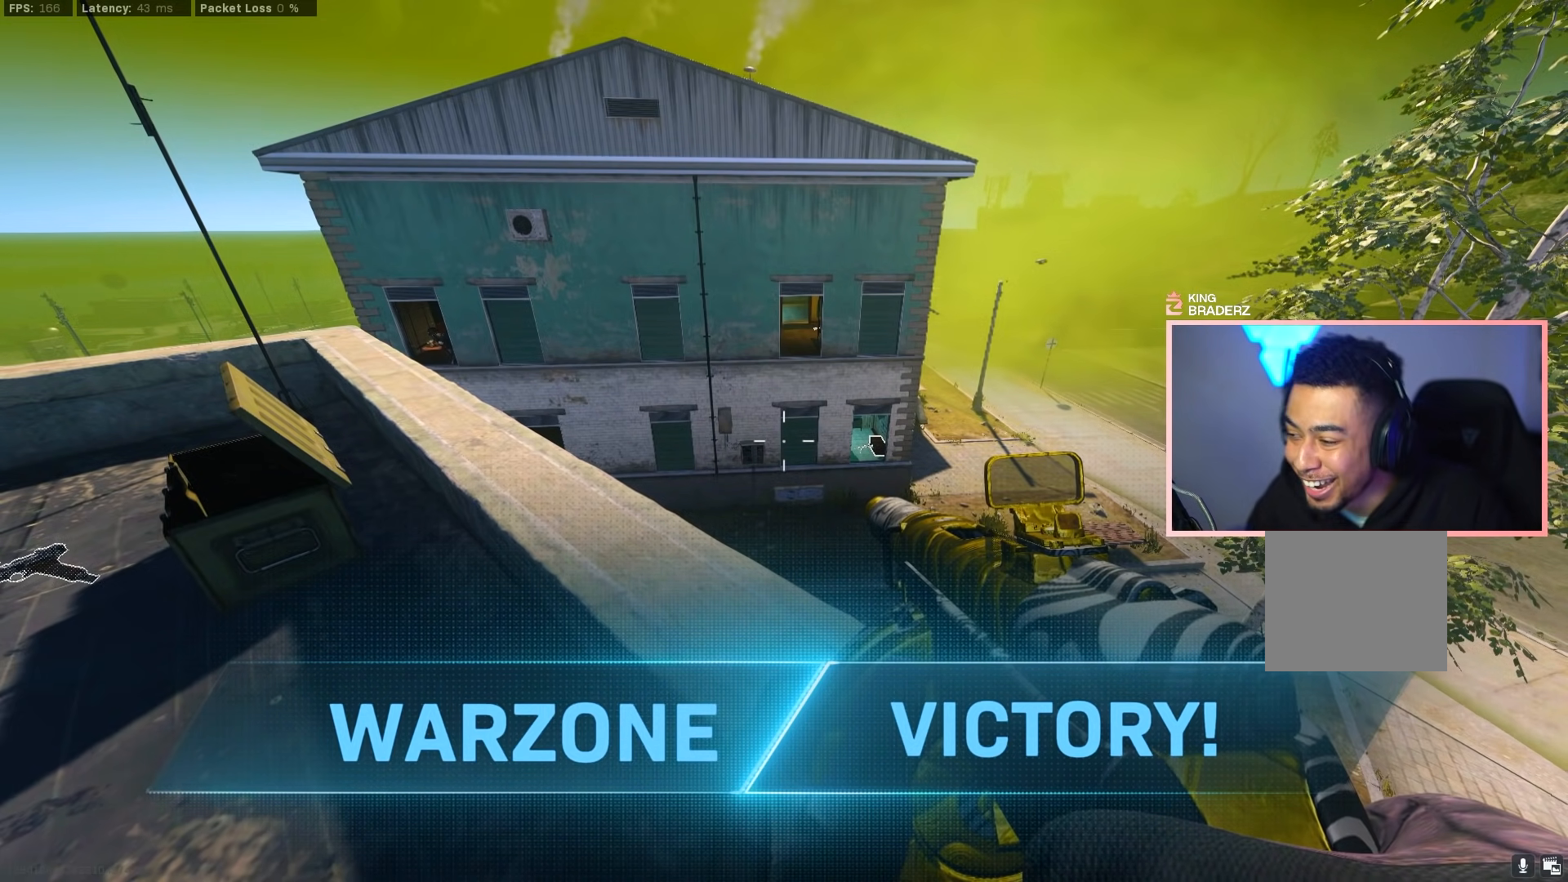
{"buttons": [], "left_stick": "center", "right_stick": "center", "events": []}